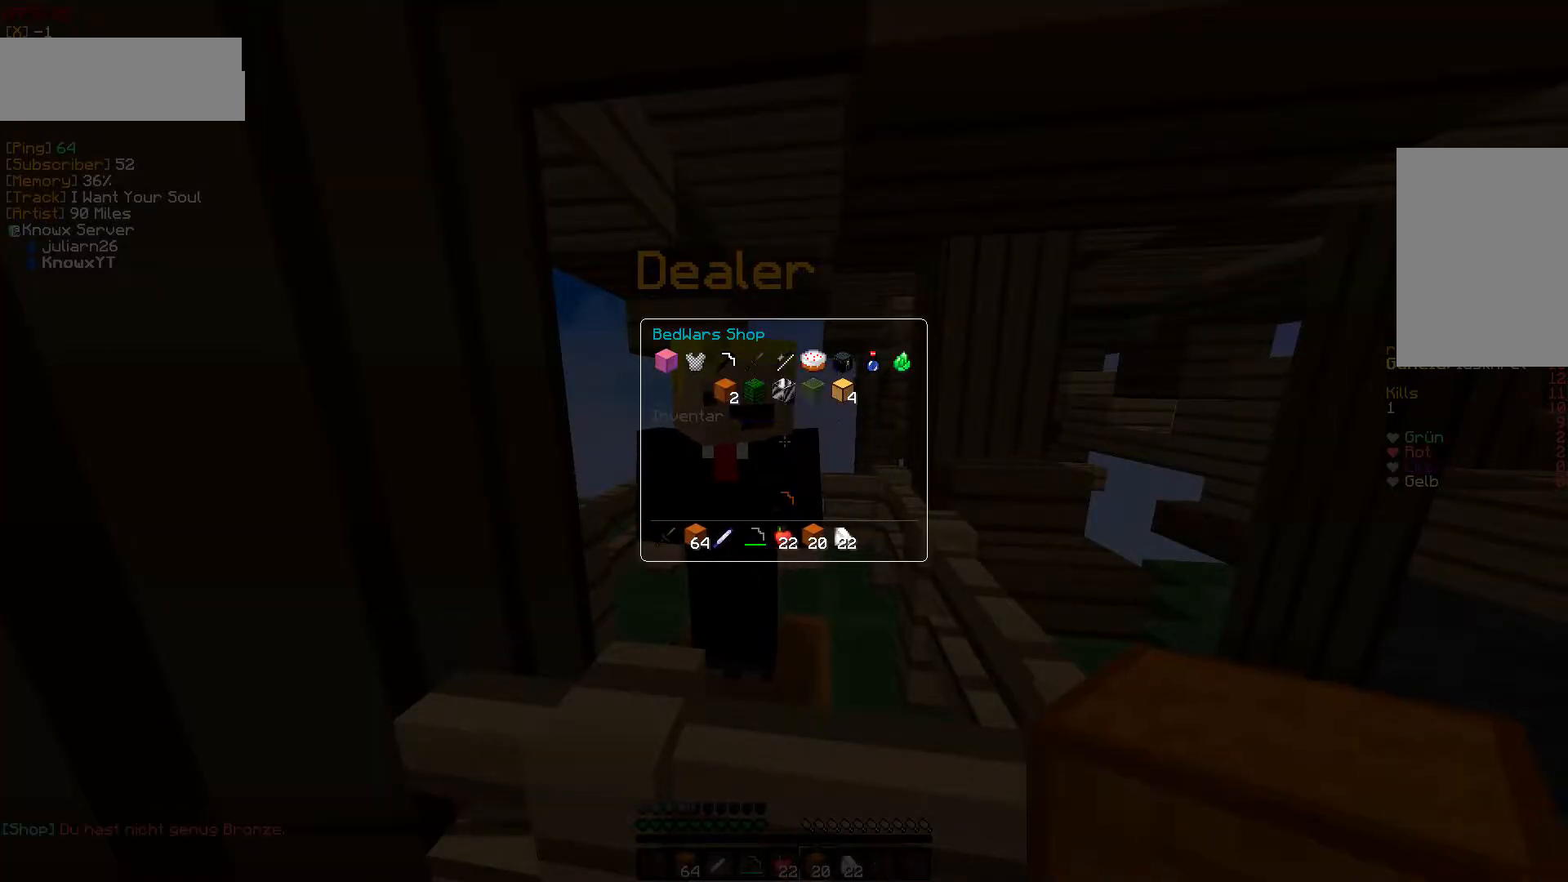
Gameplay with keyboard and mouse; each line is a JSON object with the keys and mouse buttons held at the frame after it. "events" lists presses ("down") and releases ("up") of "a", "d", "s", "w", "mouse_left" and "mouse_right" between this image and that frame as [ms after this image, input, new state], when the widget could be followed in between. "mouse_left", "mouse_right" = the "left", "right" buttons of the "mouse" list. No other keys are recorded. Fast repeated clicks can show as one long hold. Mouse movement is not recorded.
{"keys": [], "mouse": [], "events": []}
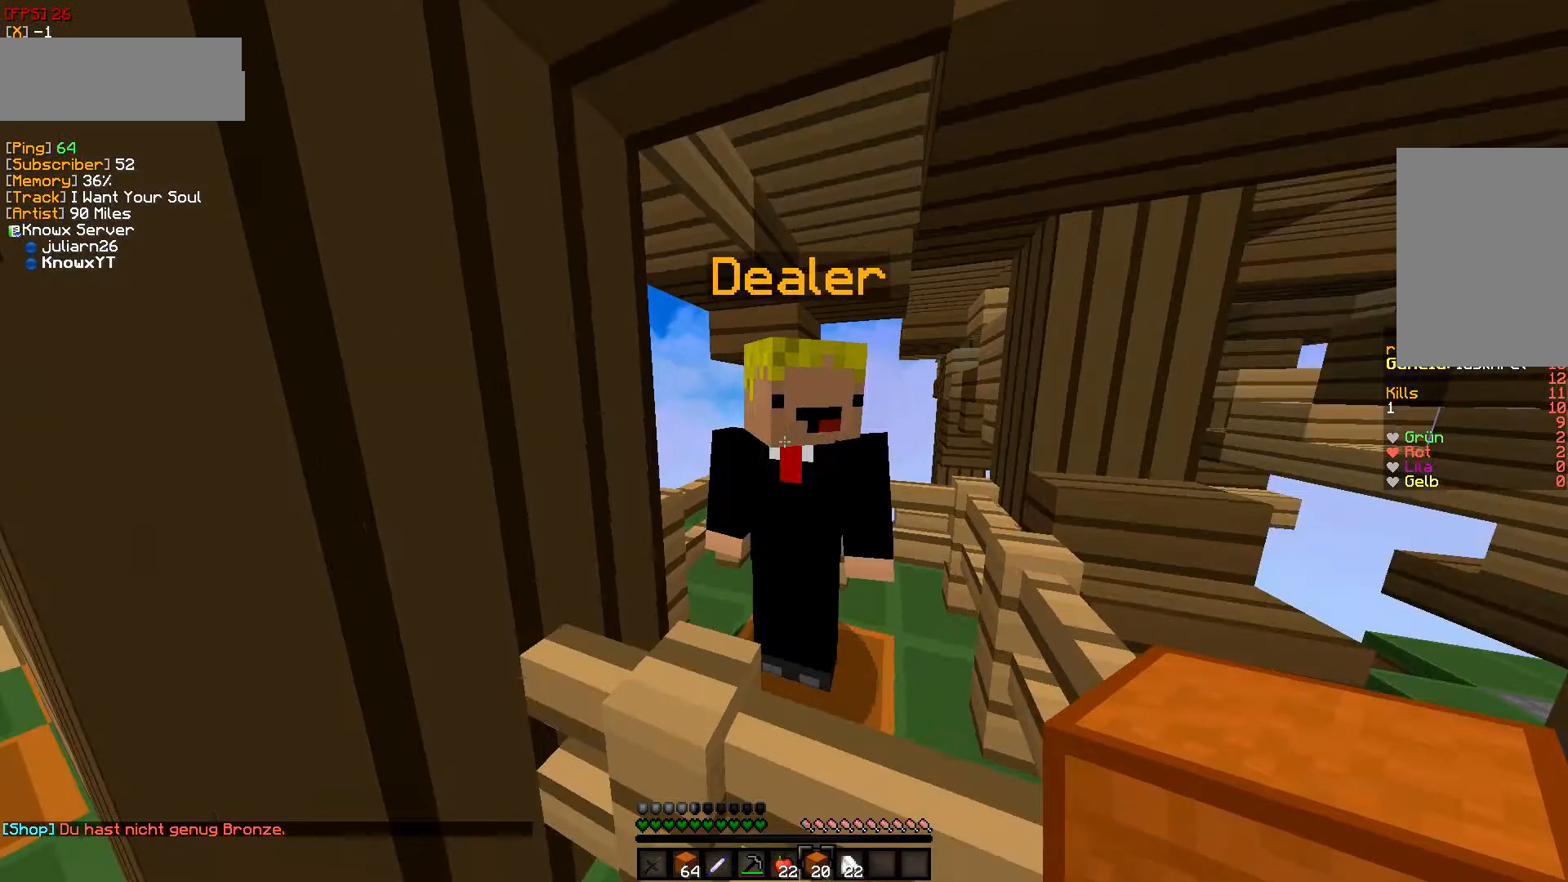
{"keys": [], "mouse": [], "events": []}
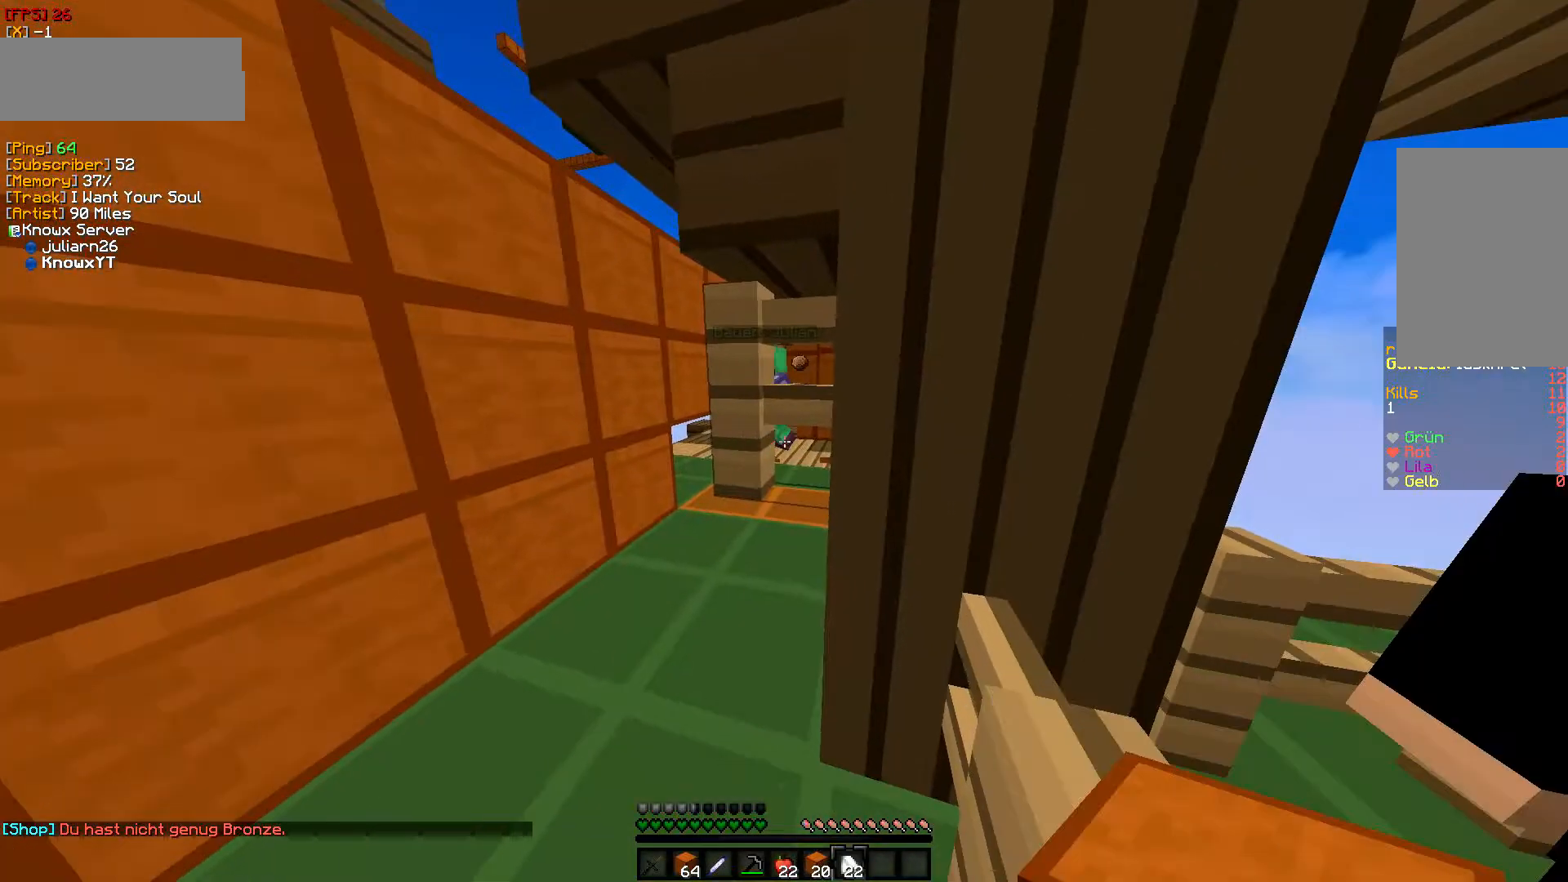
{"keys": [], "mouse": [], "events": []}
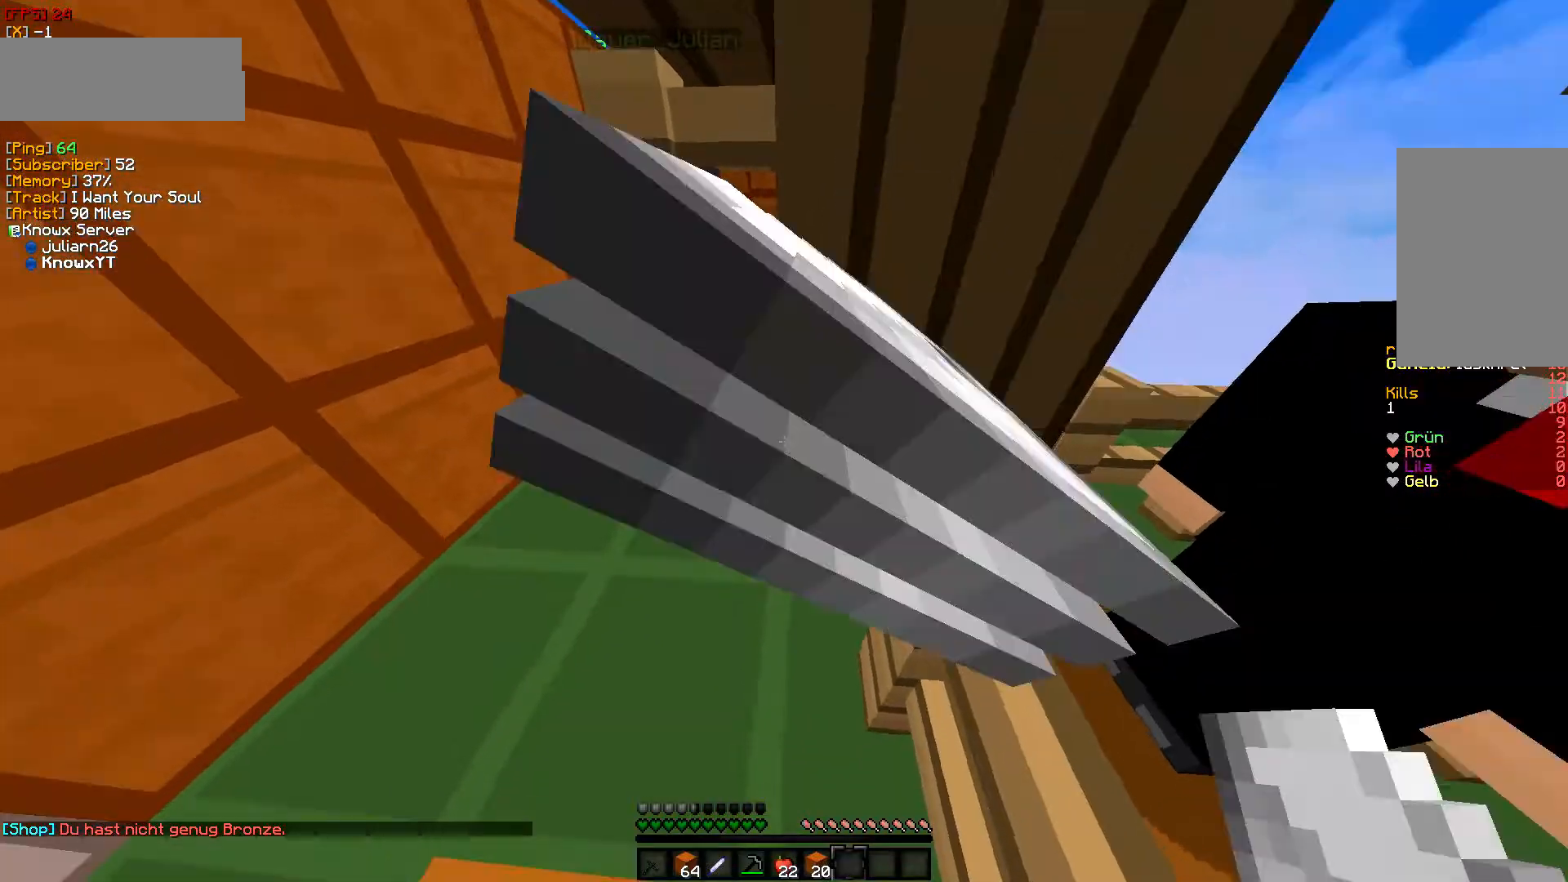
{"keys": [], "mouse": [], "events": []}
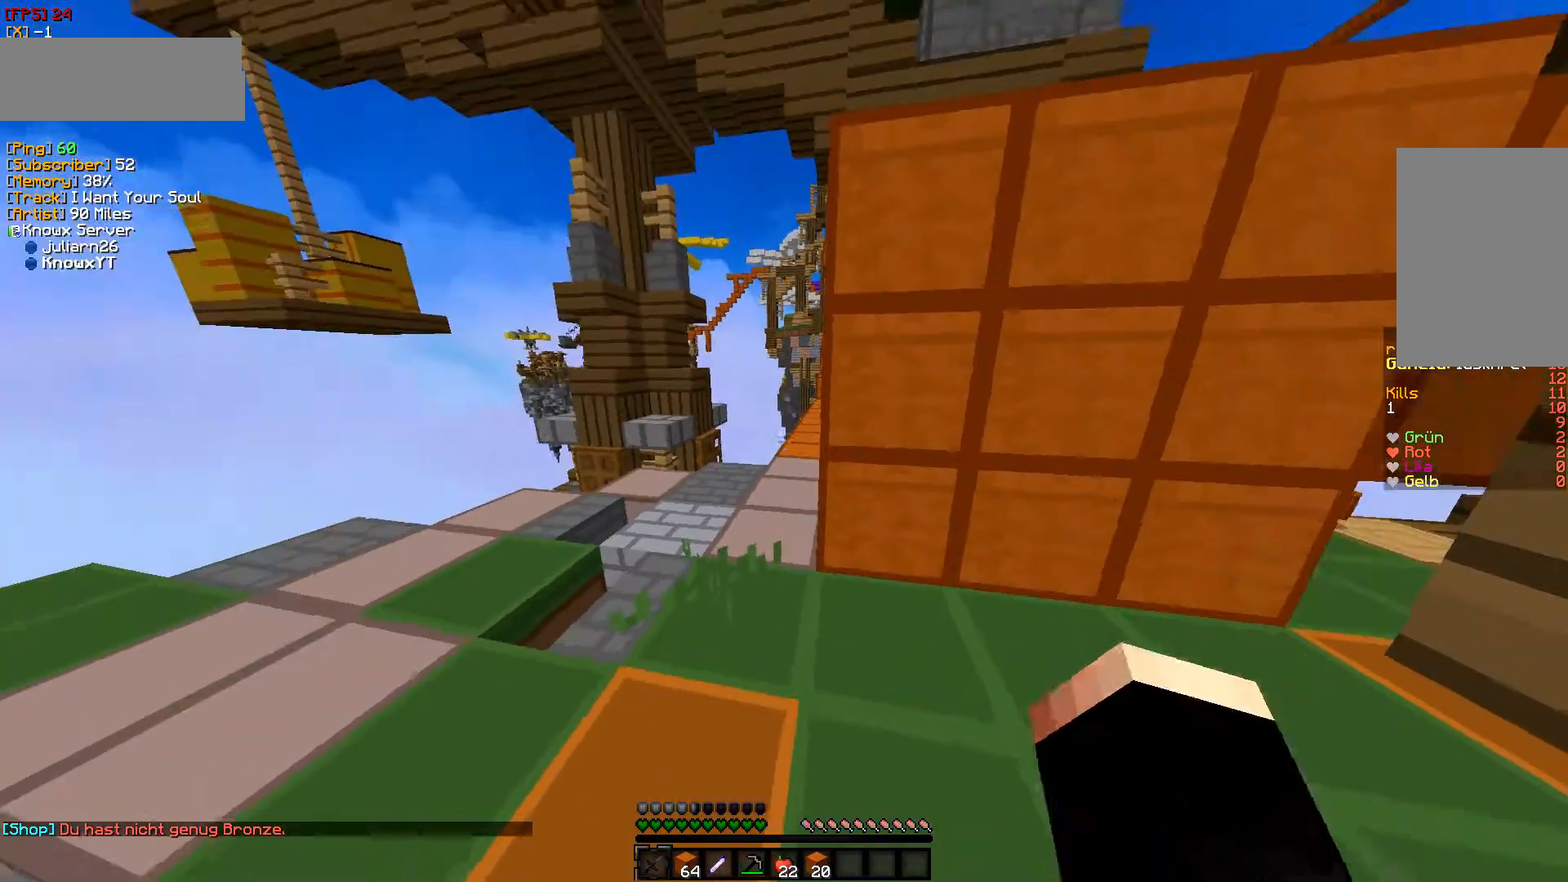
{"keys": ["w"], "mouse": [], "events": [[250, "w", "down"]]}
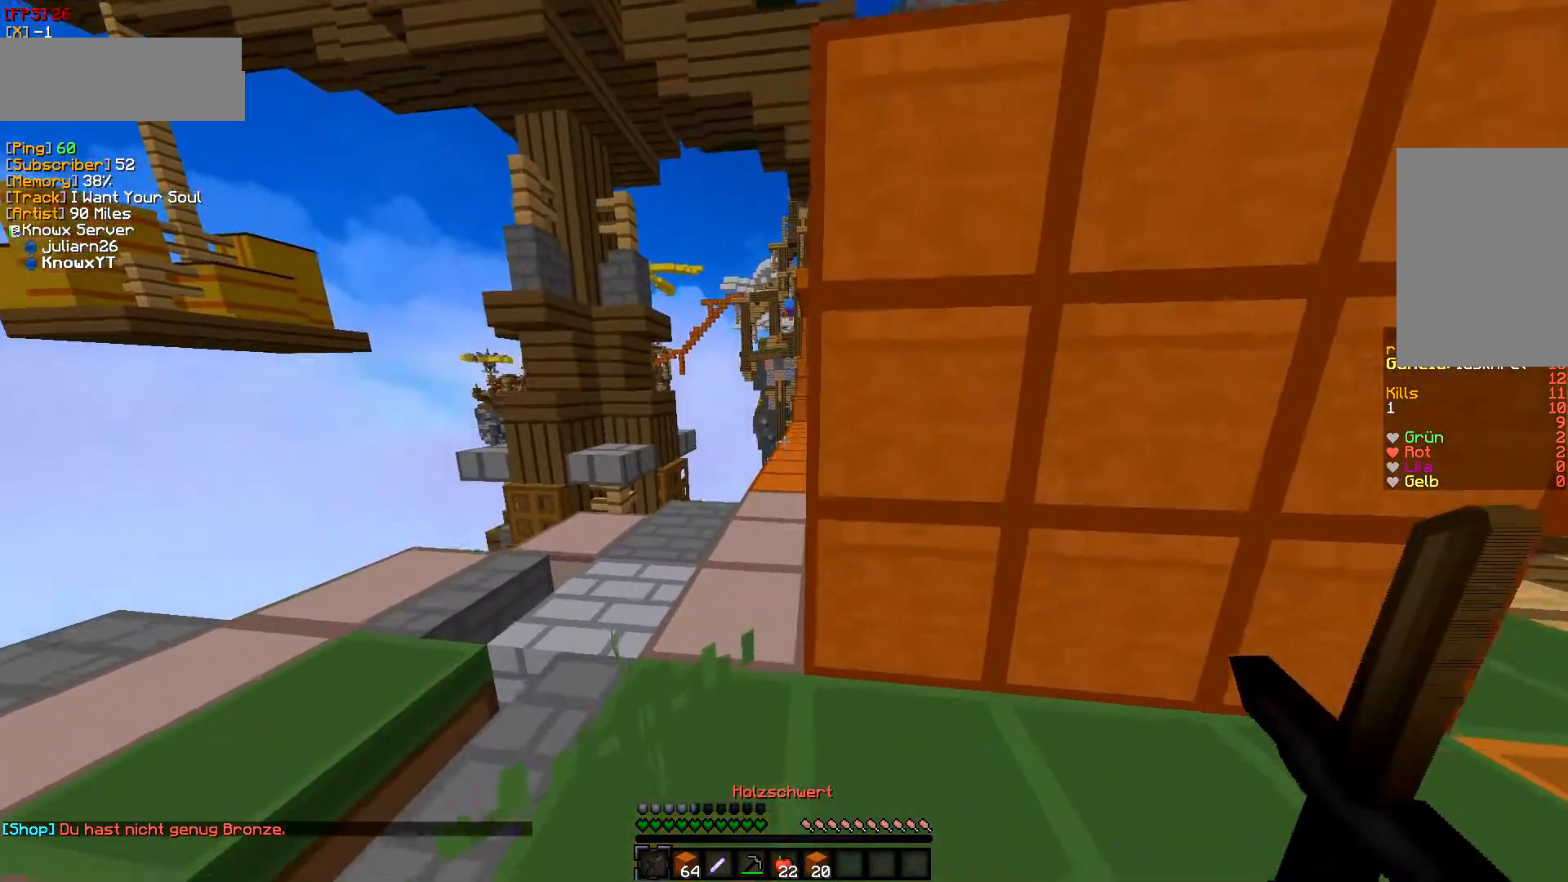
{"keys": ["a", "w"], "mouse": [], "events": [[333, "a", "down"]]}
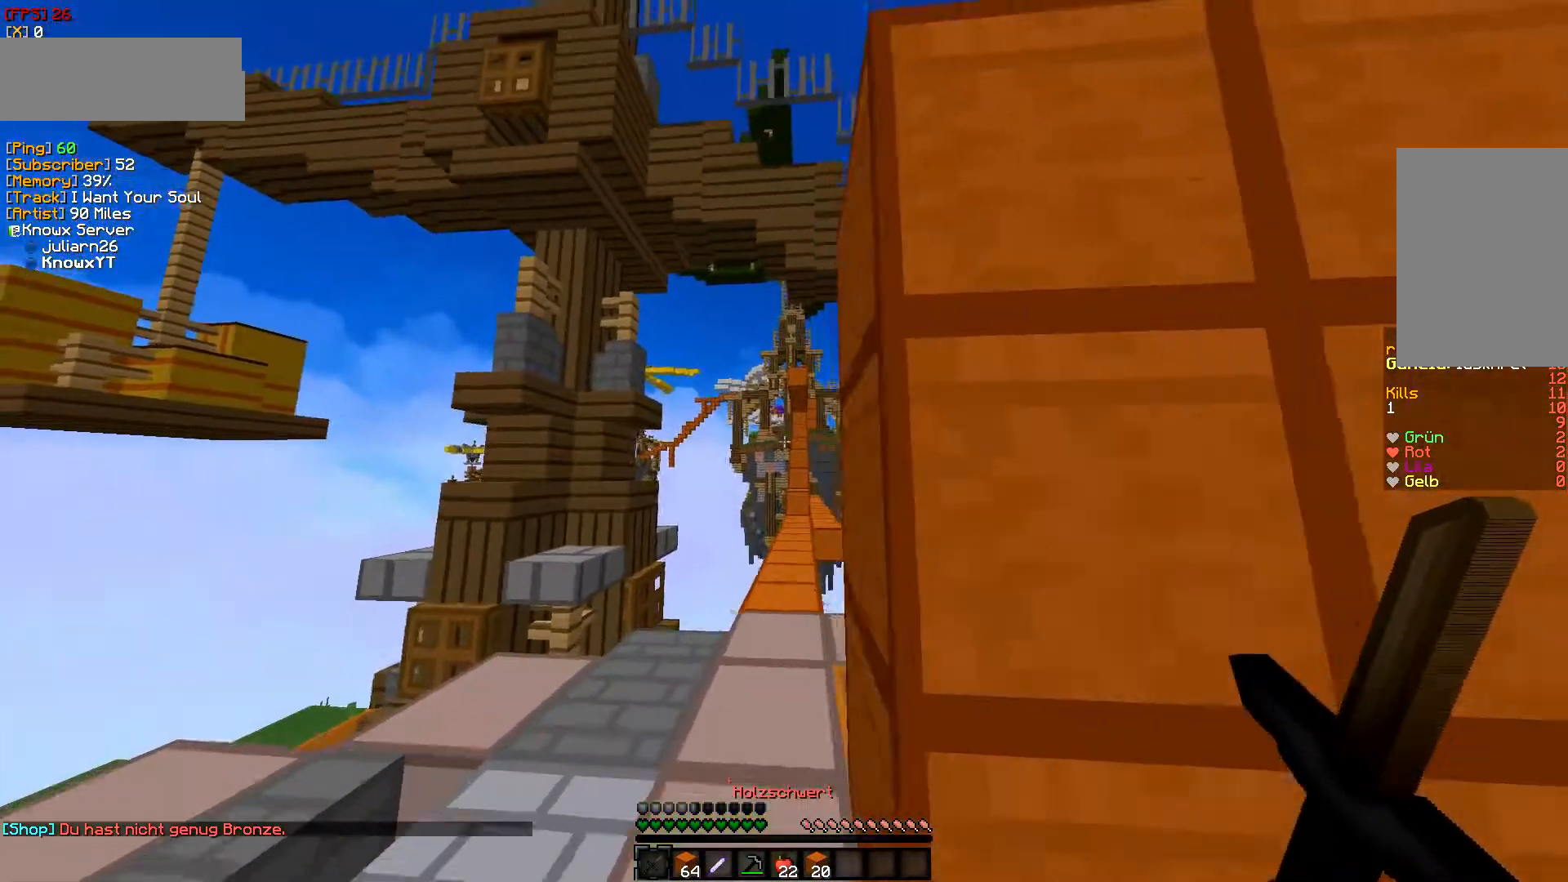
{"keys": ["a"], "mouse": [], "events": [[233, "w", "up"]]}
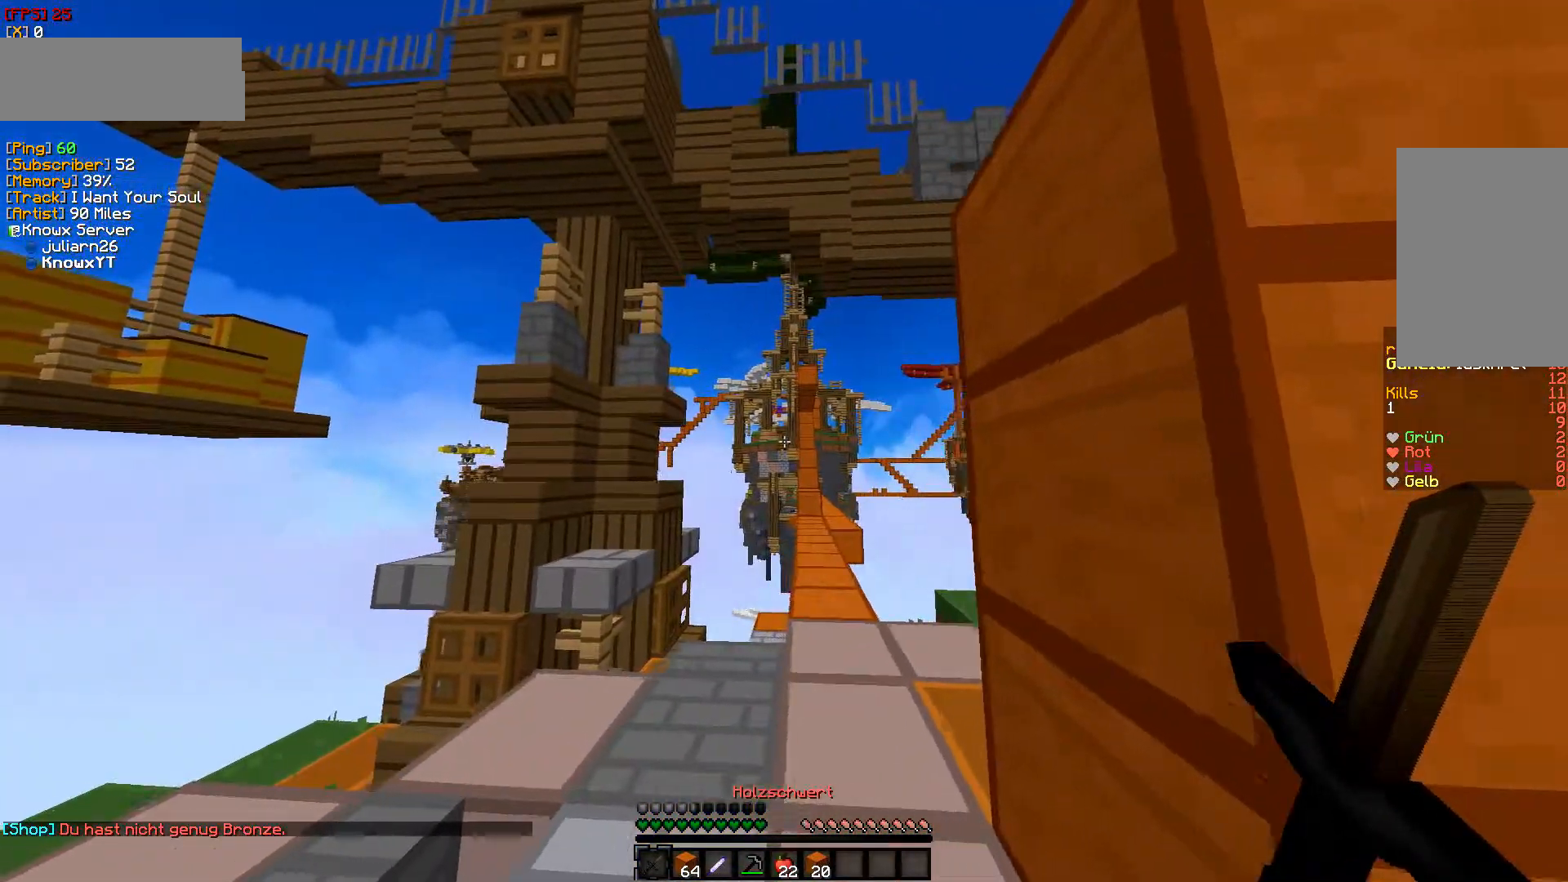
{"keys": [], "mouse": [], "events": [[283, "a", "up"]]}
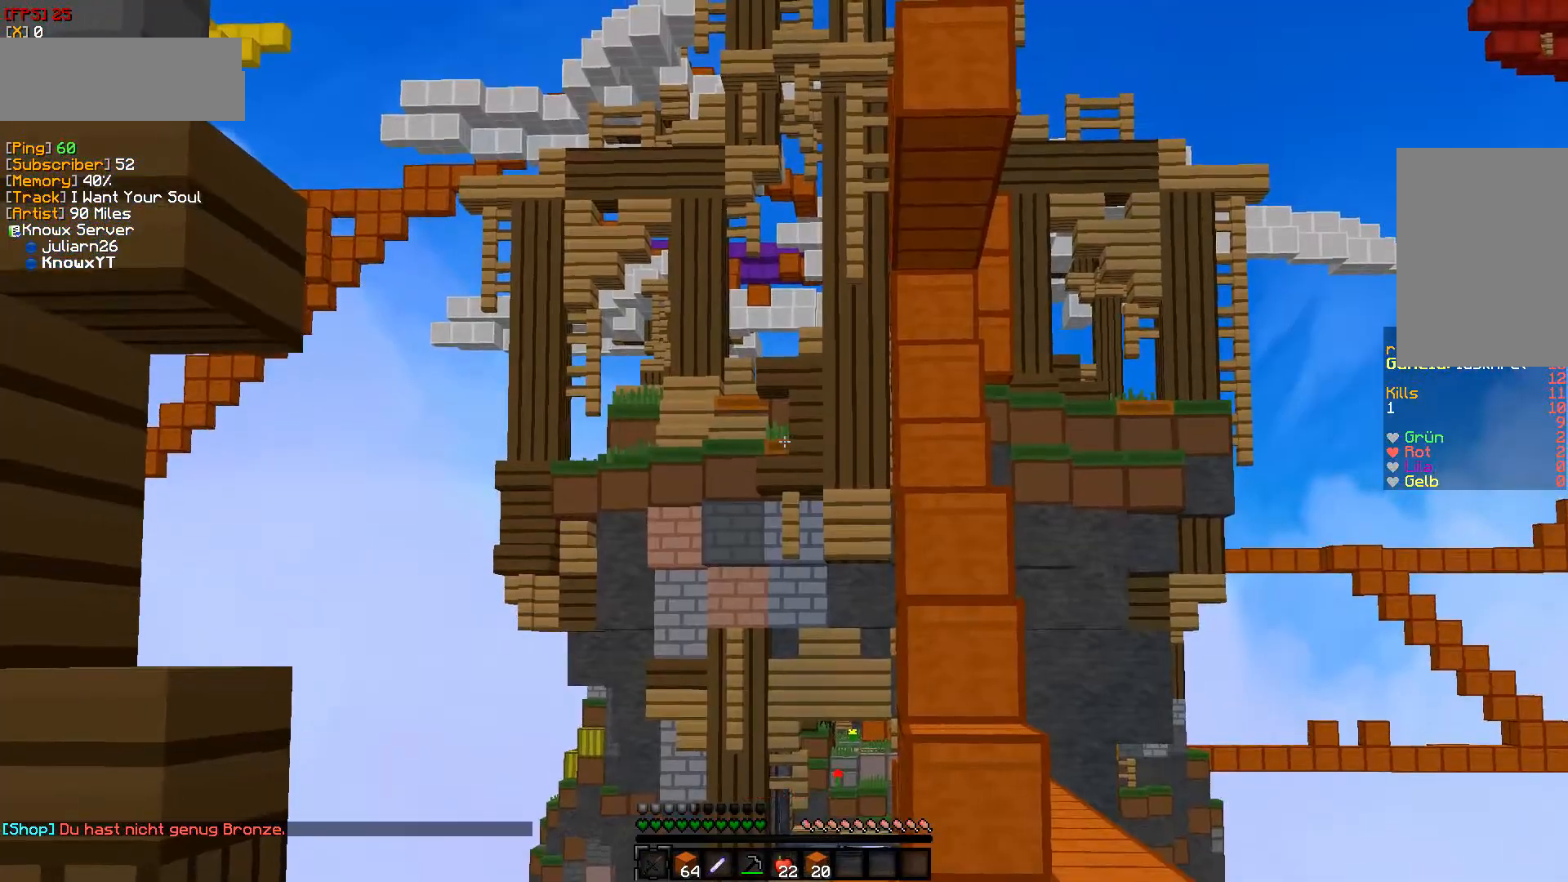
{"keys": [], "mouse": [], "events": []}
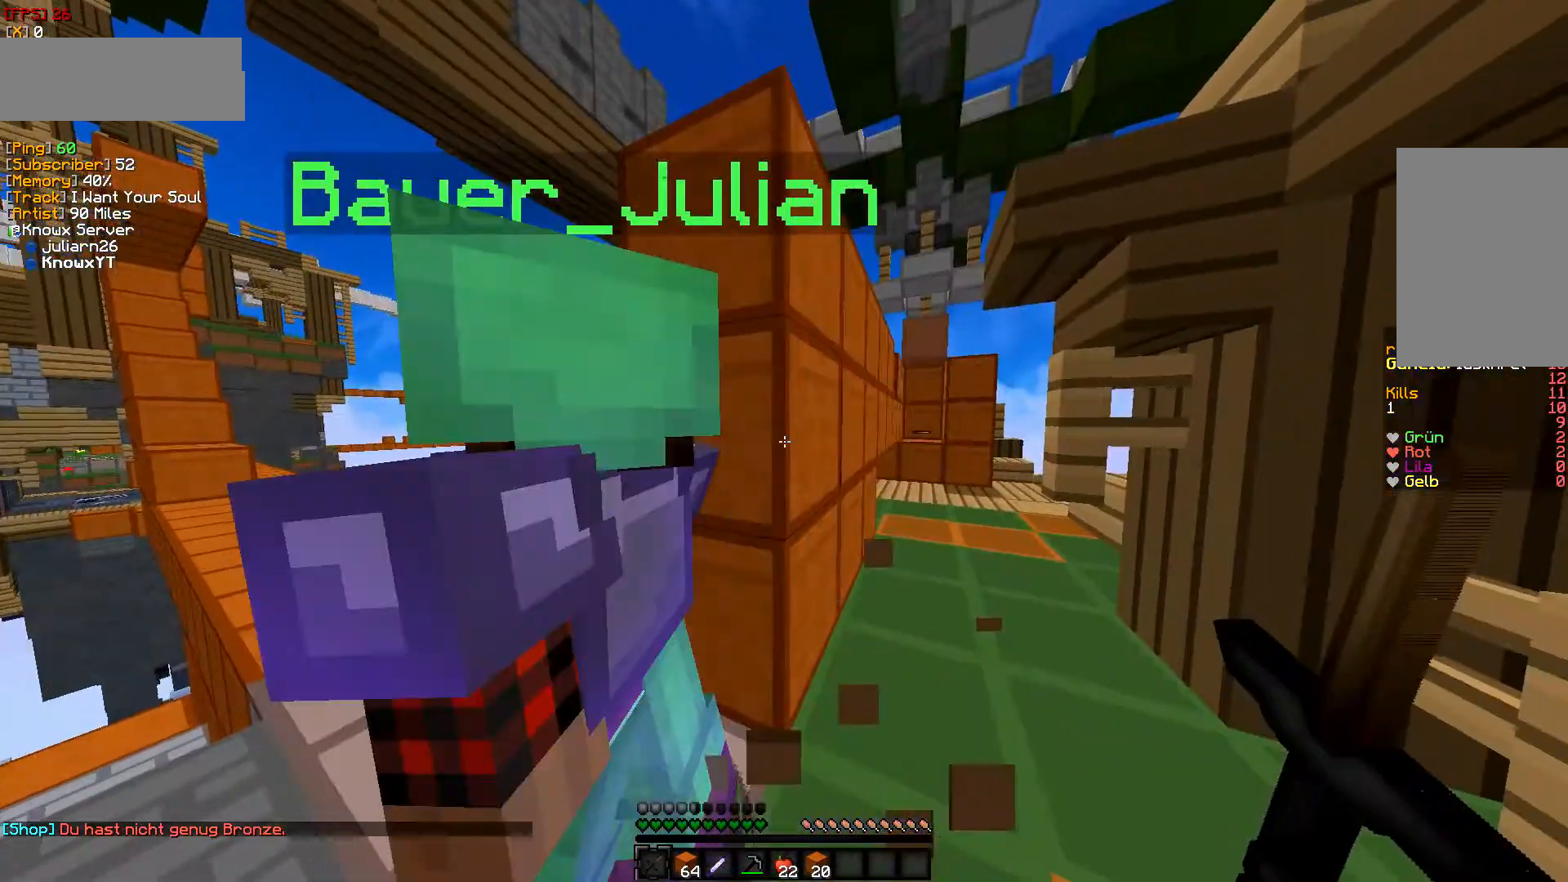
{"keys": [], "mouse": [], "events": []}
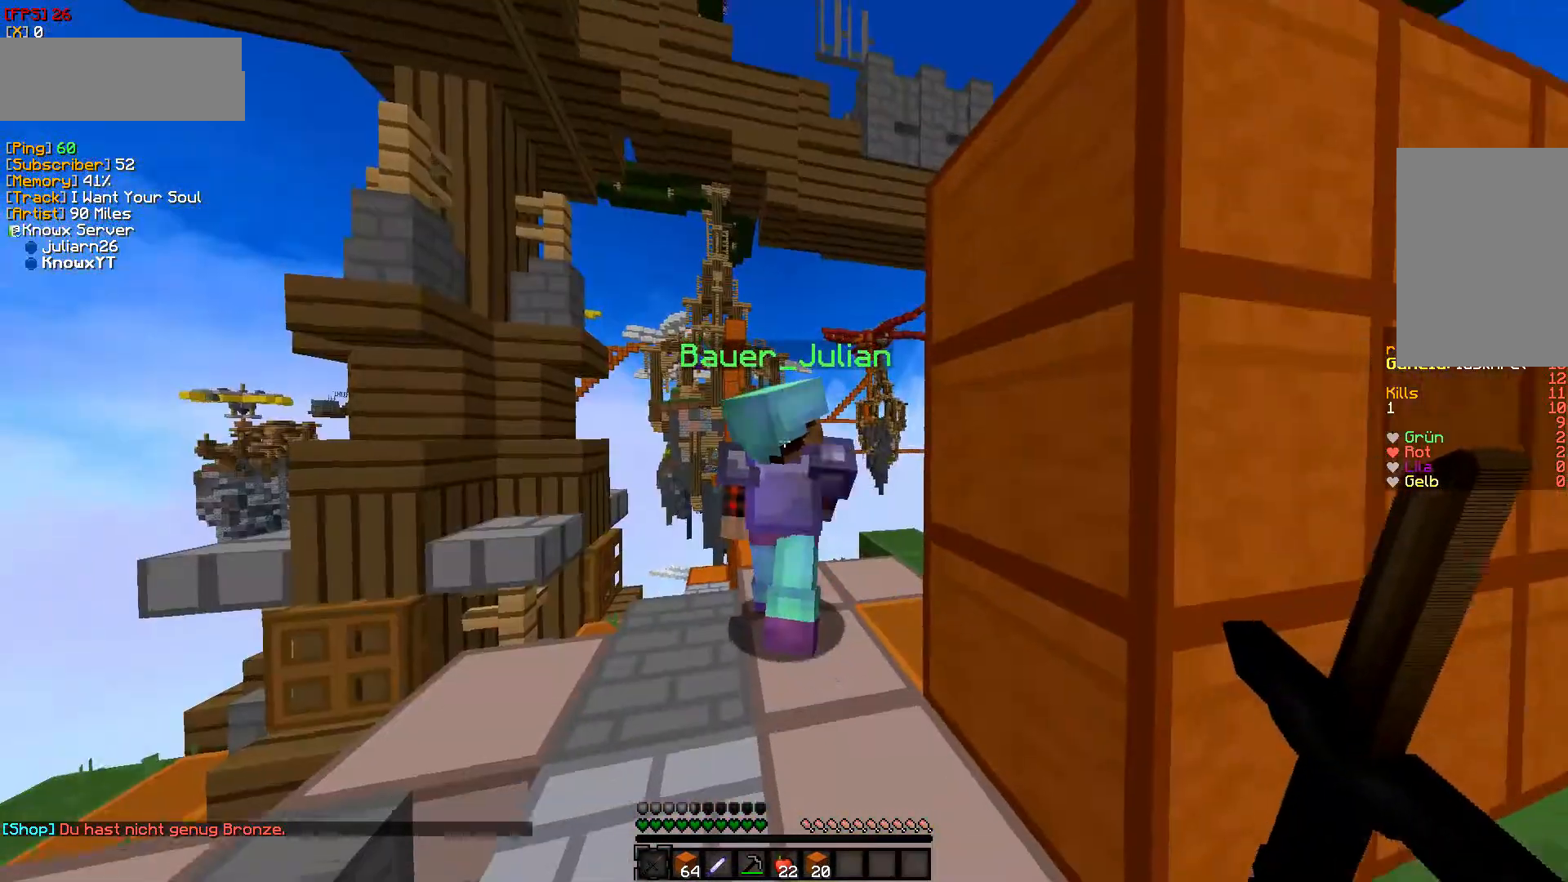
{"keys": ["a"], "mouse": [], "events": [[200, "a", "down"]]}
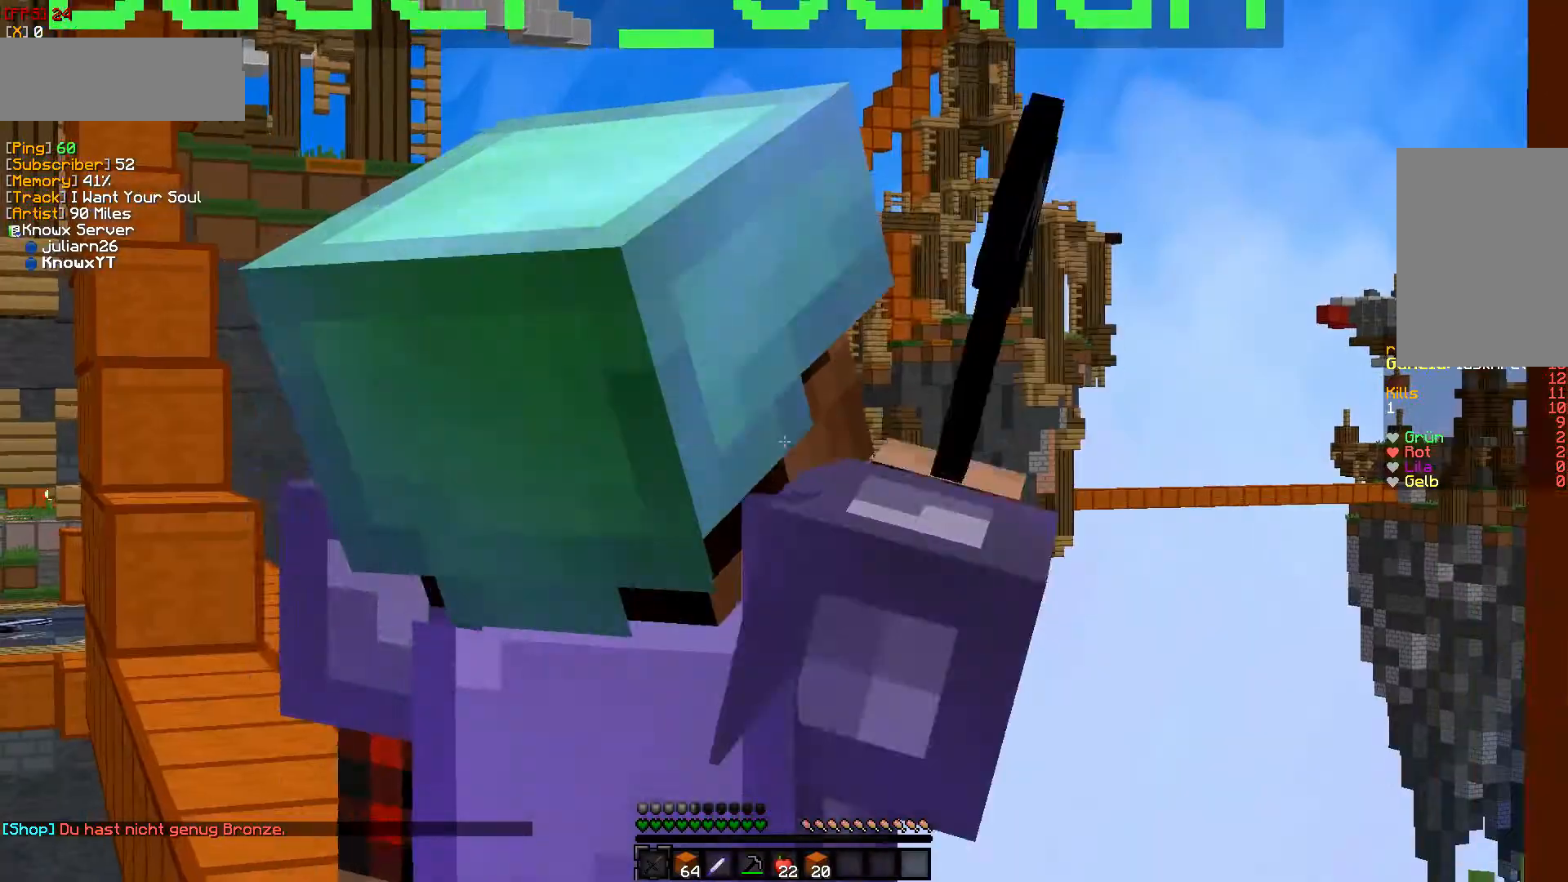
{"keys": [], "mouse": [], "events": [[100, "a", "up"], [133, "a", "down"], [250, "a", "up"]]}
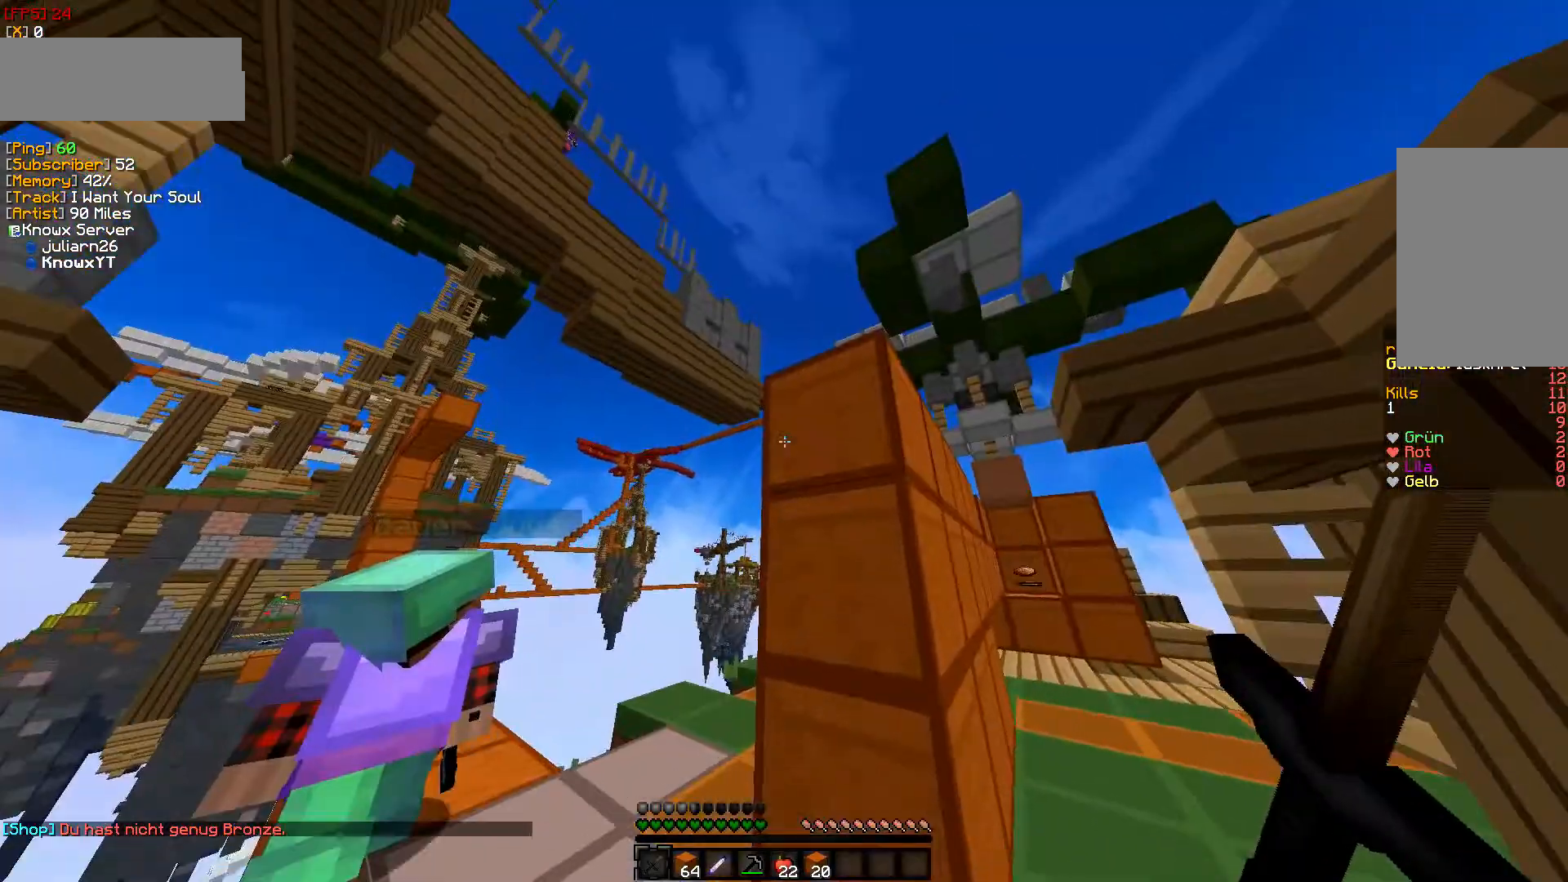
{"keys": ["a"], "mouse": [], "events": [[283, "a", "down"]]}
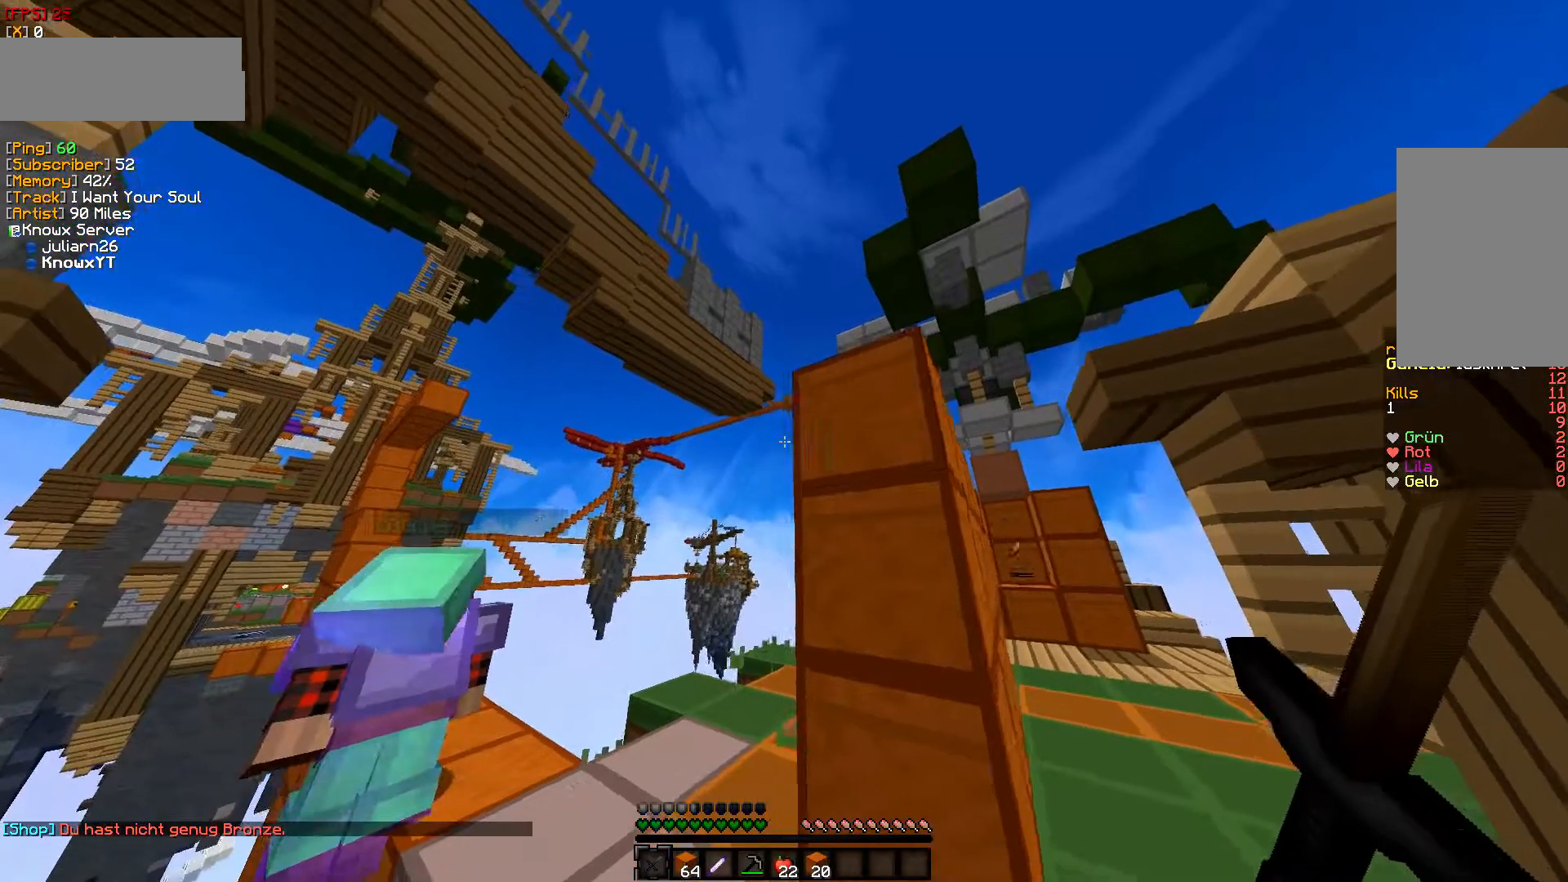
{"keys": [], "mouse": [], "events": [[333, "a", "up"]]}
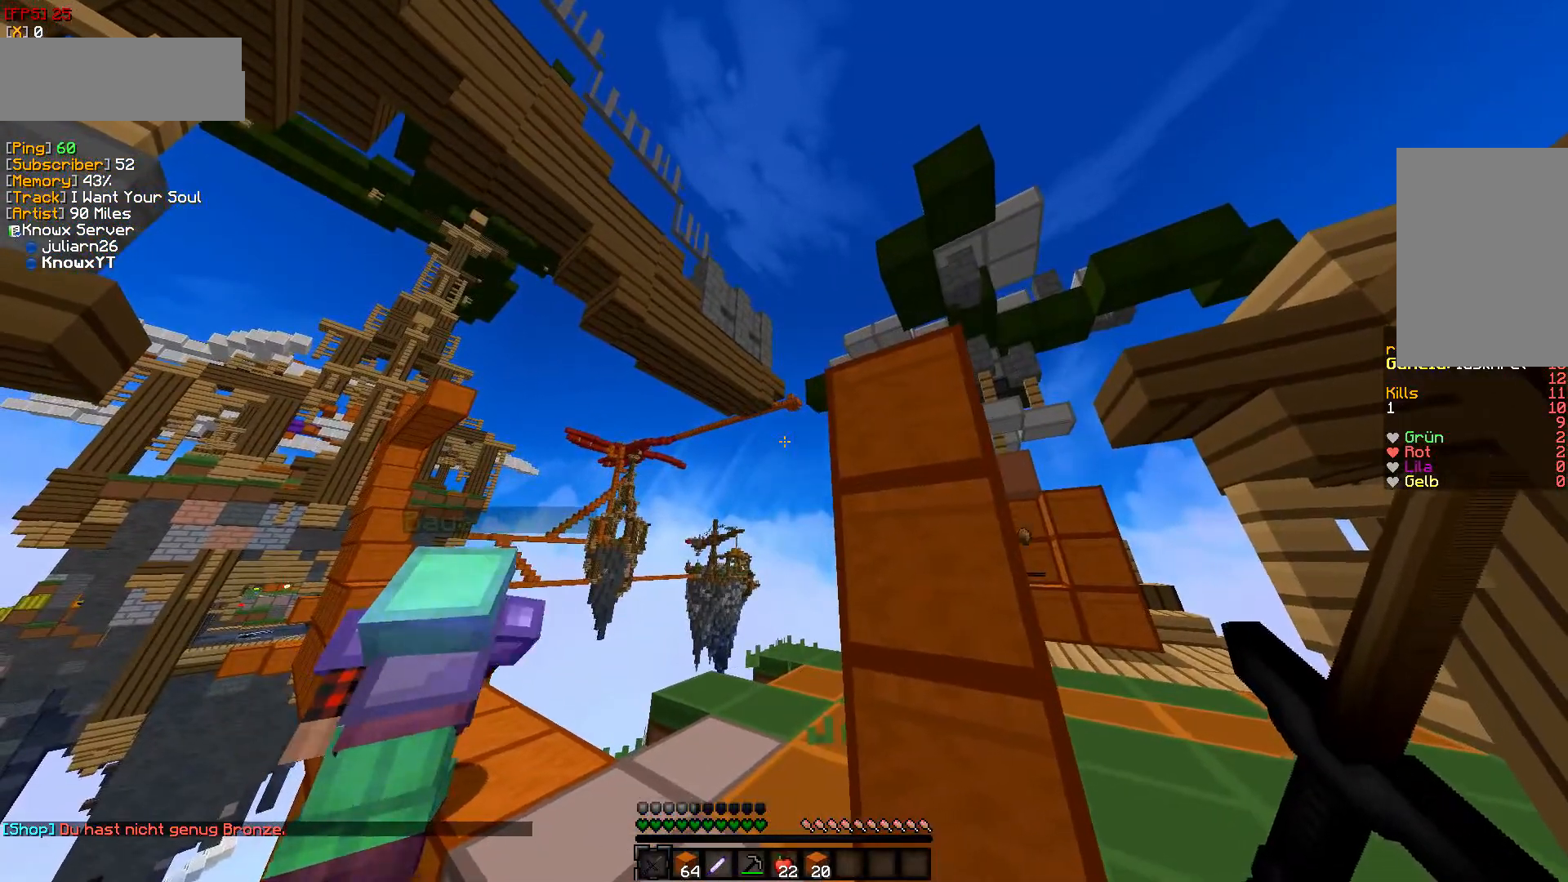
{"keys": ["a"], "mouse": [], "events": [[200, "a", "down"]]}
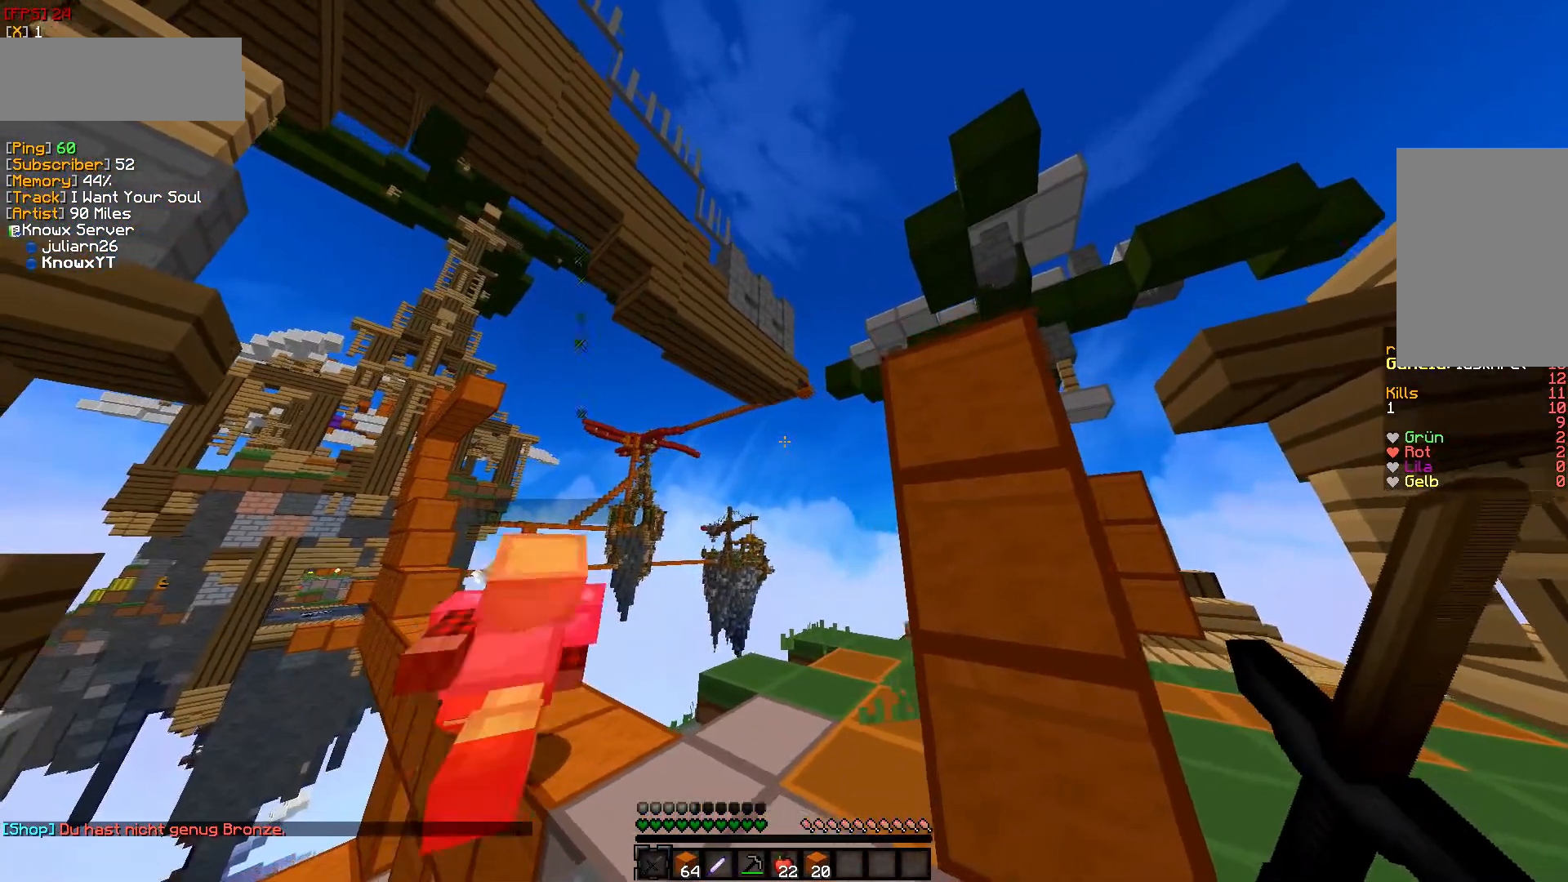
{"keys": ["d", "w"], "mouse": [], "events": [[150, "a", "up"], [317, "w", "down"], [483, "d", "down"]]}
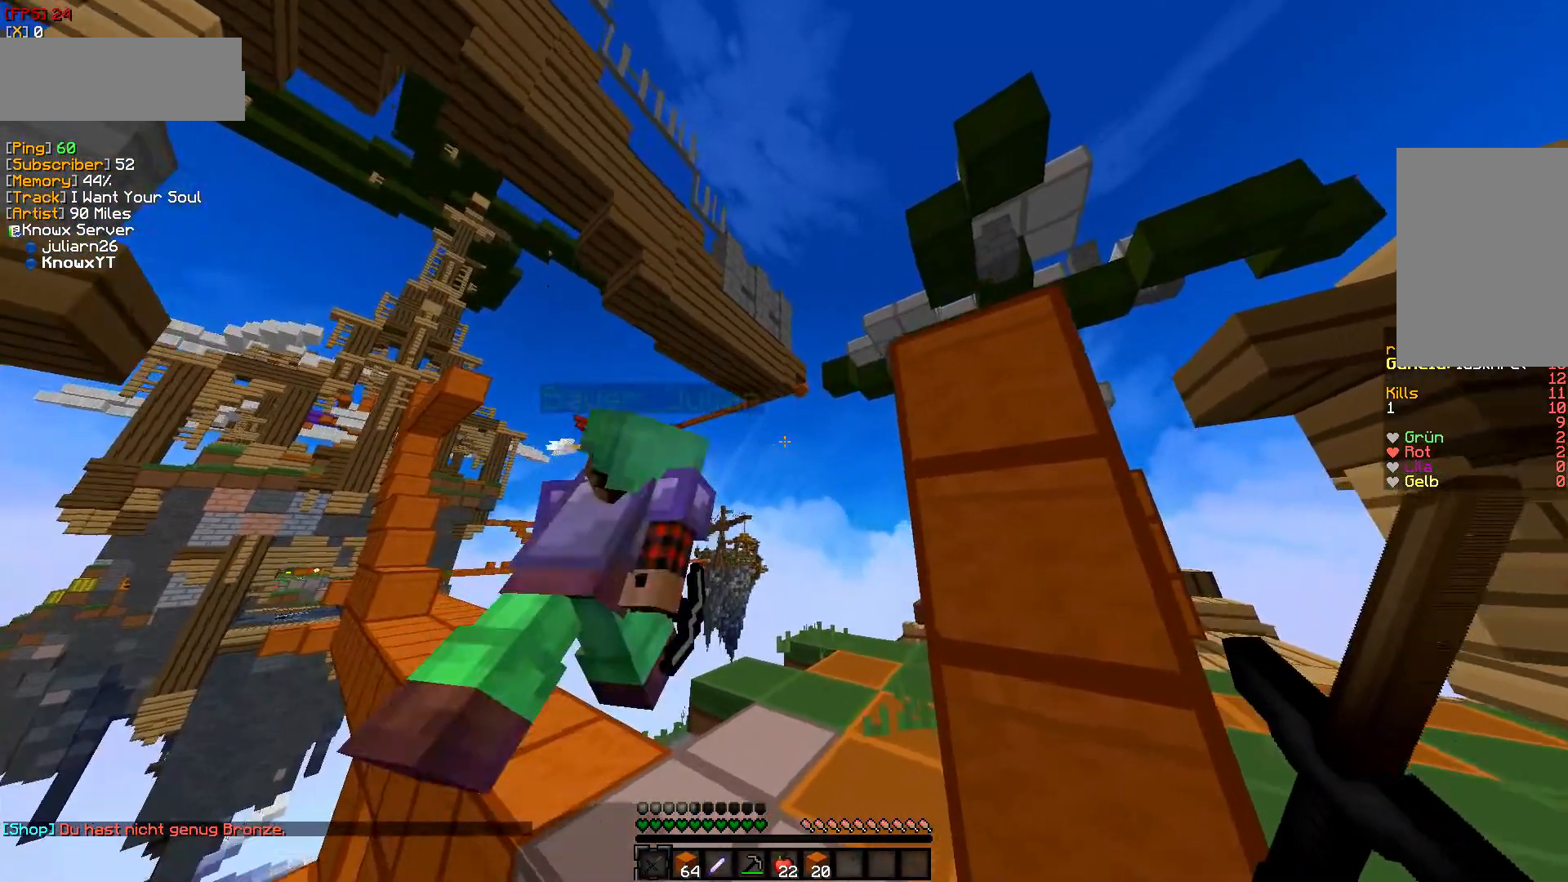
{"keys": ["d", "w"], "mouse": [], "events": []}
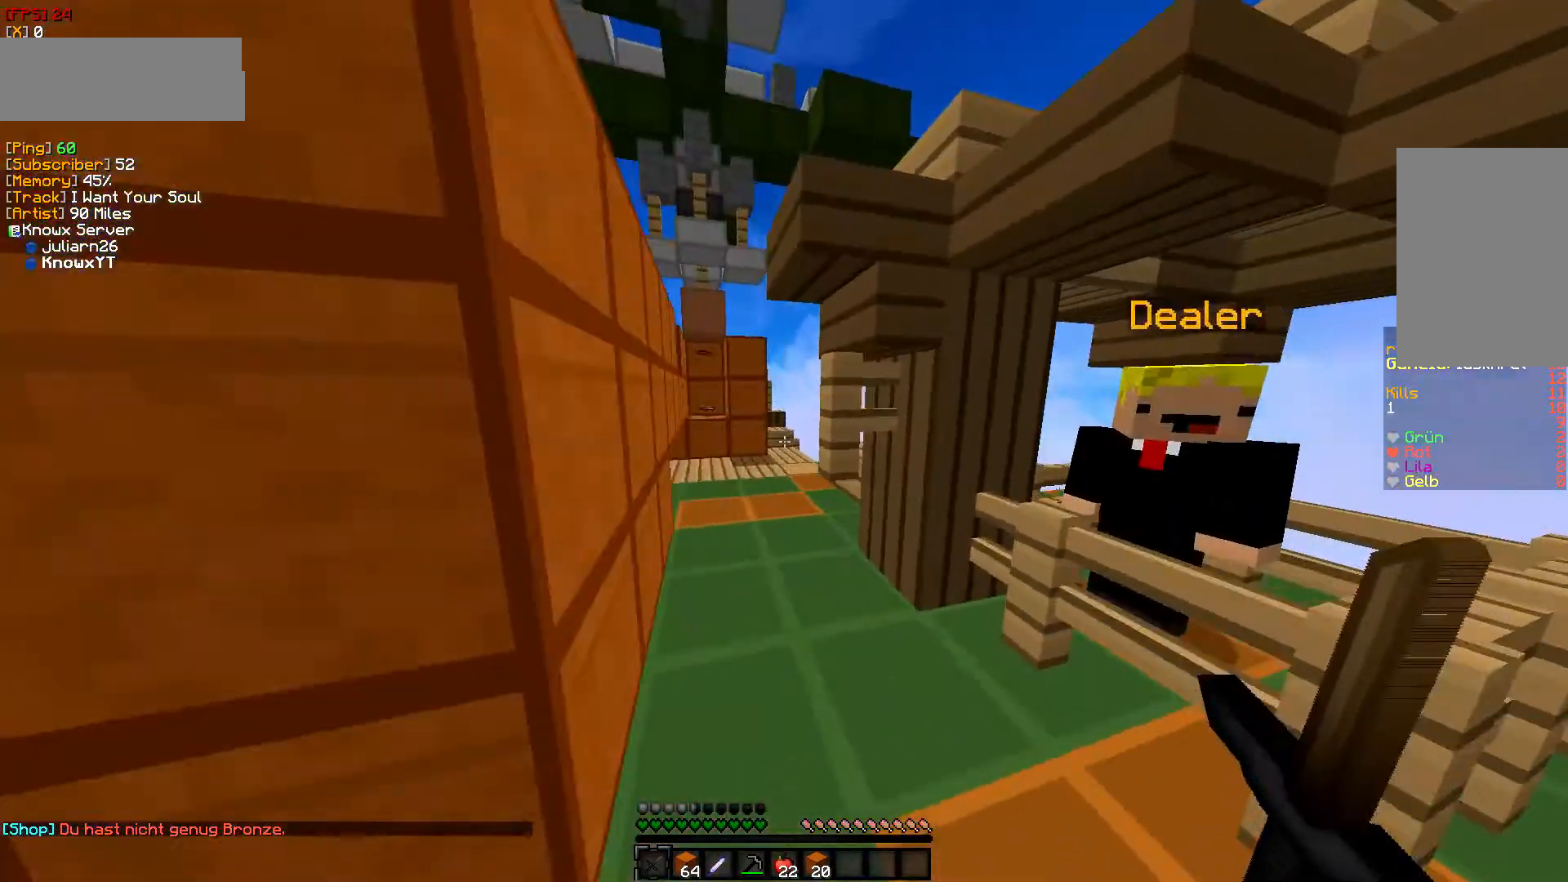
{"keys": ["d", "w"], "mouse": [], "events": []}
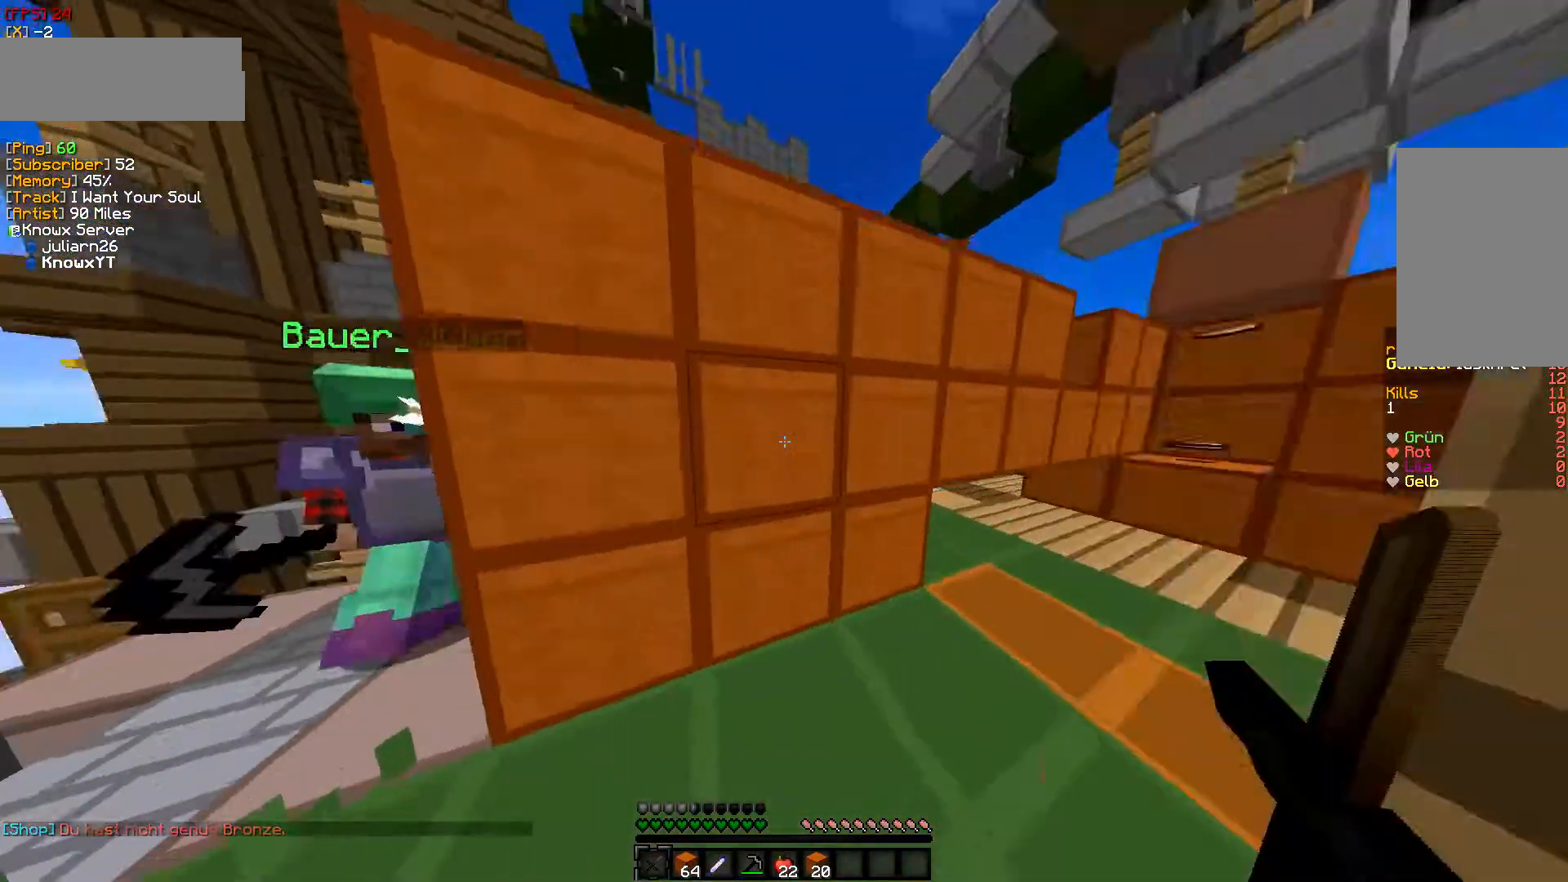
{"keys": [], "mouse": [], "events": [[17, "d", "up"], [100, "d", "down"], [400, "d", "up"], [483, "w", "up"]]}
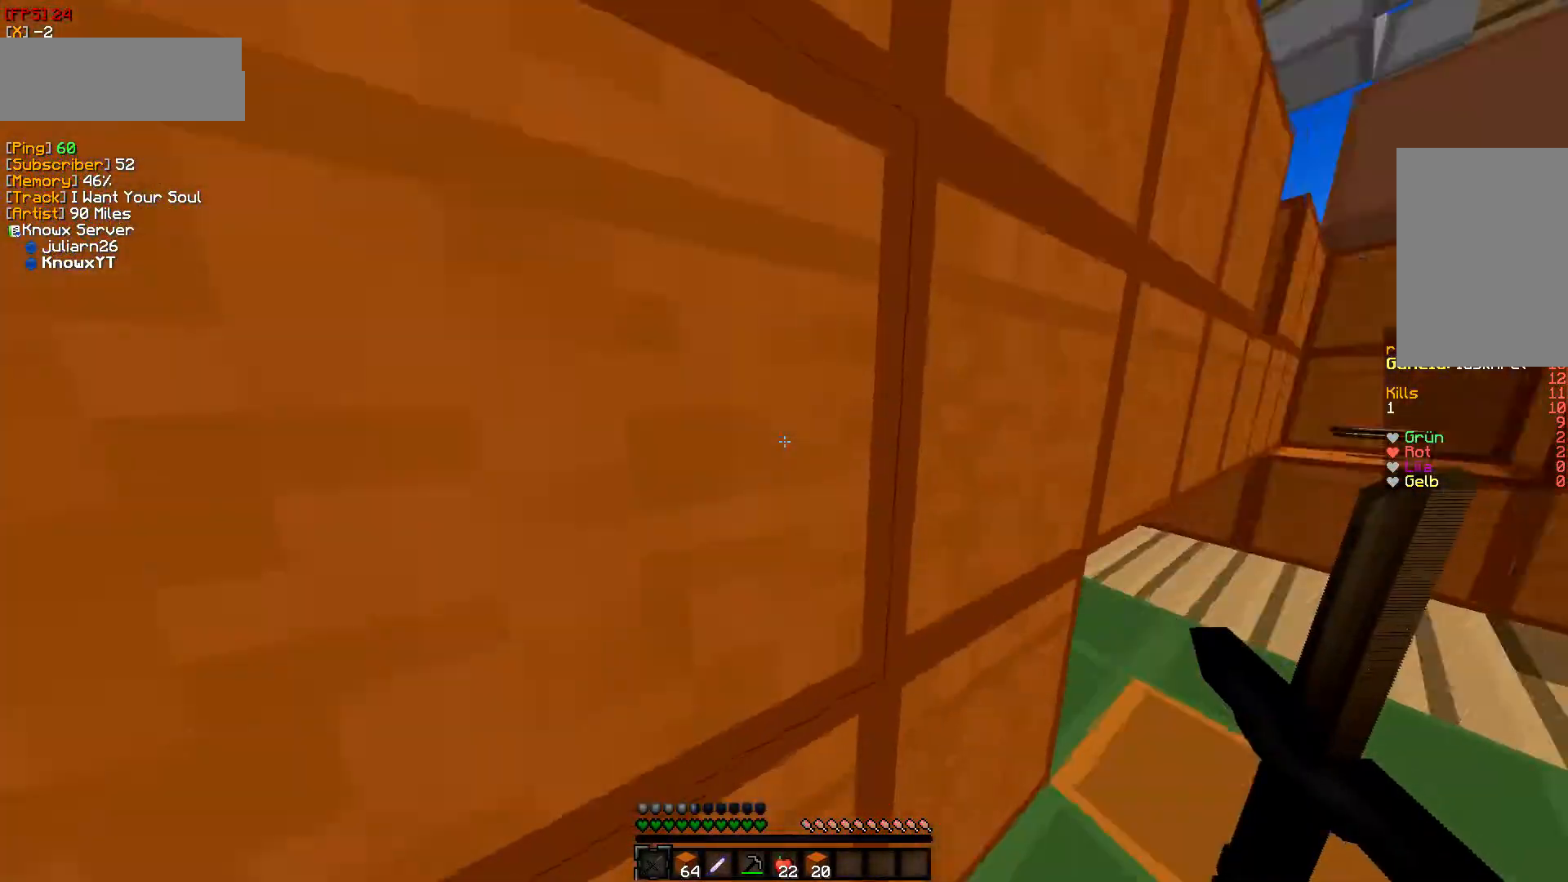
{"keys": [], "mouse": [], "events": [[133, "w", "down"], [300, "w", "up"]]}
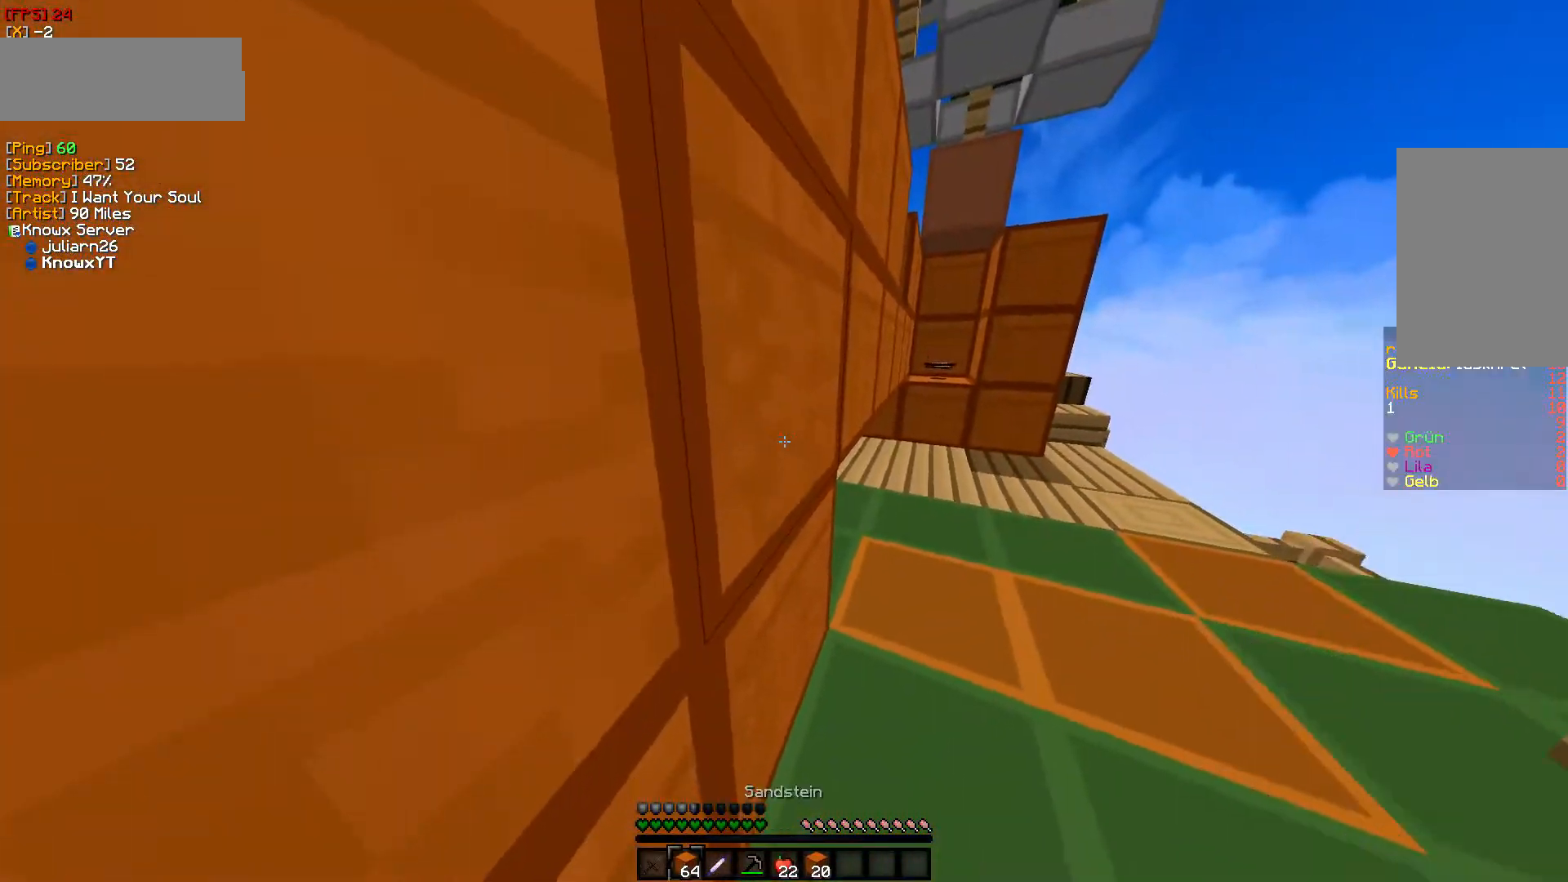
{"keys": ["w"], "mouse": [], "events": [[233, "w", "down"]]}
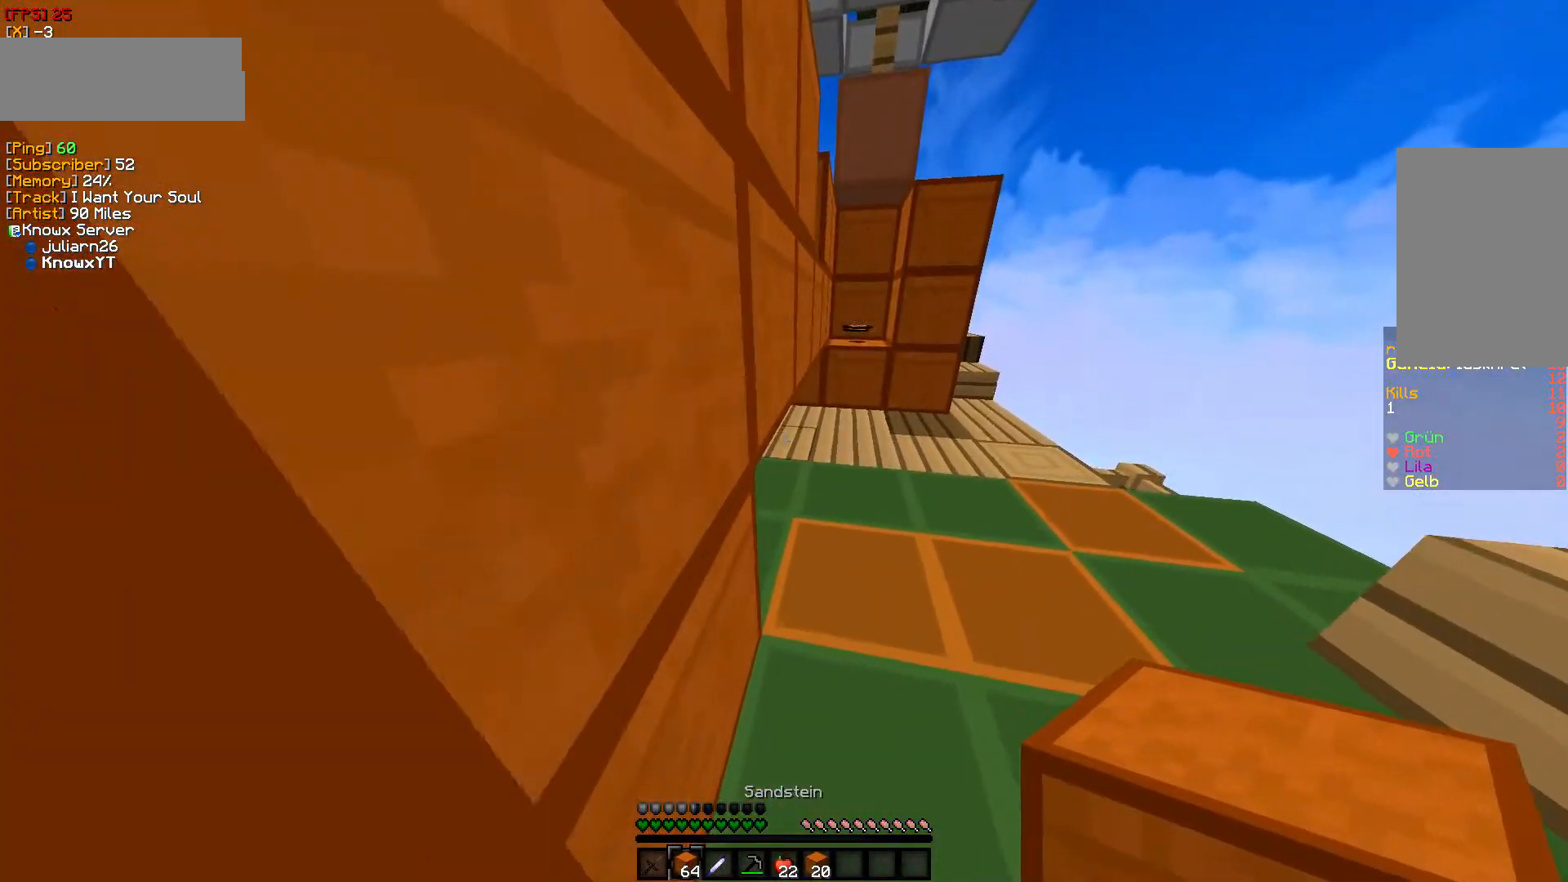
{"keys": [], "mouse": [], "events": [[383, "w", "up"]]}
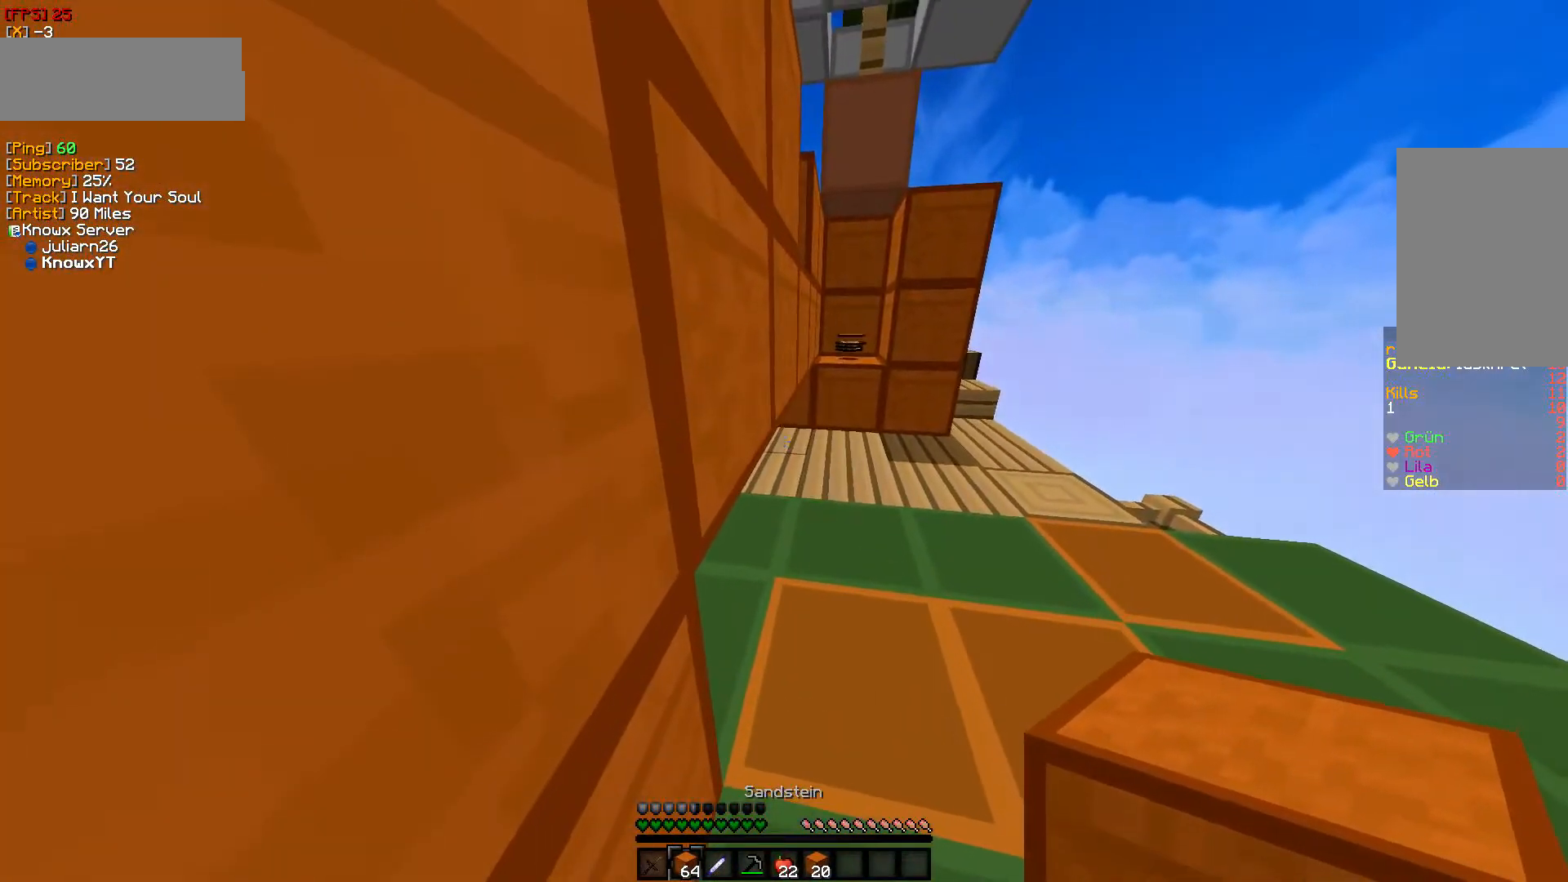
{"keys": ["s"], "mouse": [], "events": [[100, "mouse_right", "down"], [267, "mouse_right", "up"], [267, "s", "down"], [300, "mouse_right", "down"], [483, "mouse_right", "up"]]}
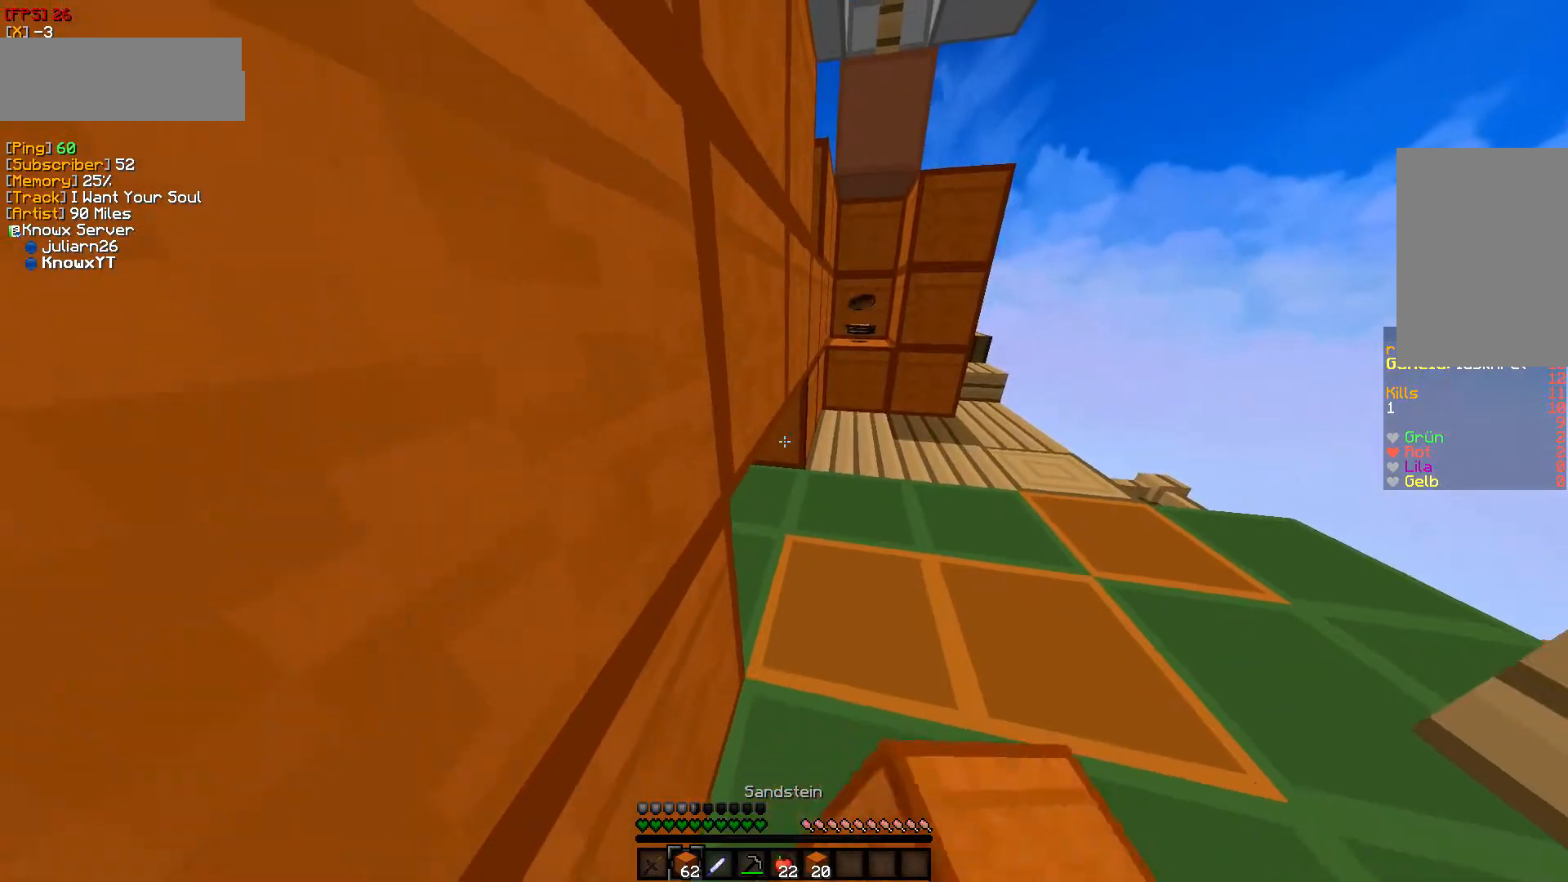
{"keys": [], "mouse": ["right"], "events": [[100, "mouse_right", "down"], [267, "mouse_right", "up"], [367, "s", "up"], [483, "mouse_right", "down"]]}
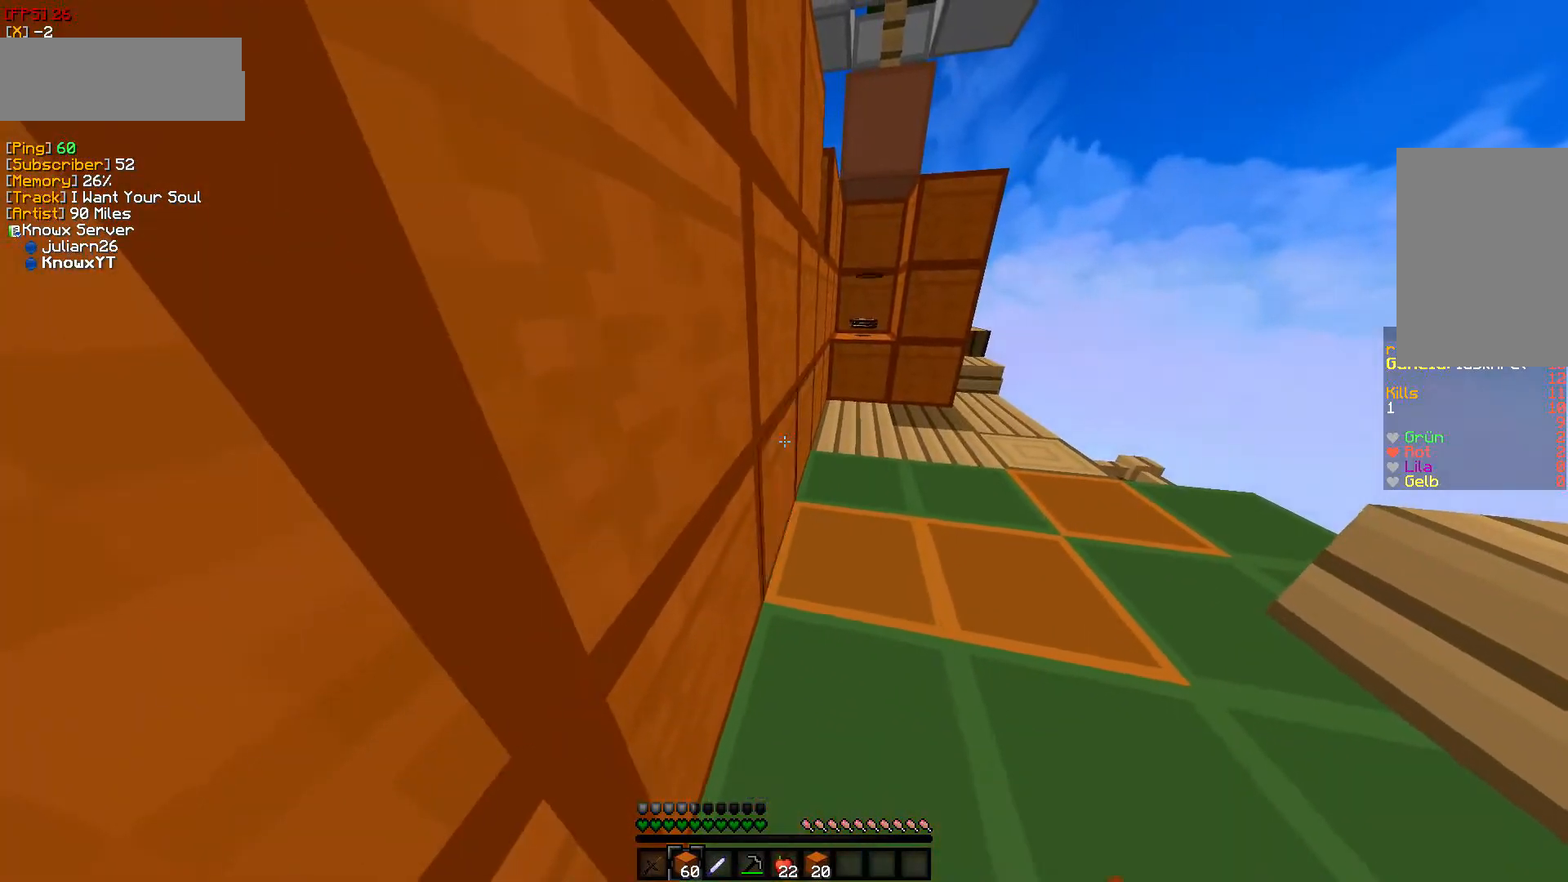
{"keys": [], "mouse": [], "events": [[117, "mouse_right", "up"]]}
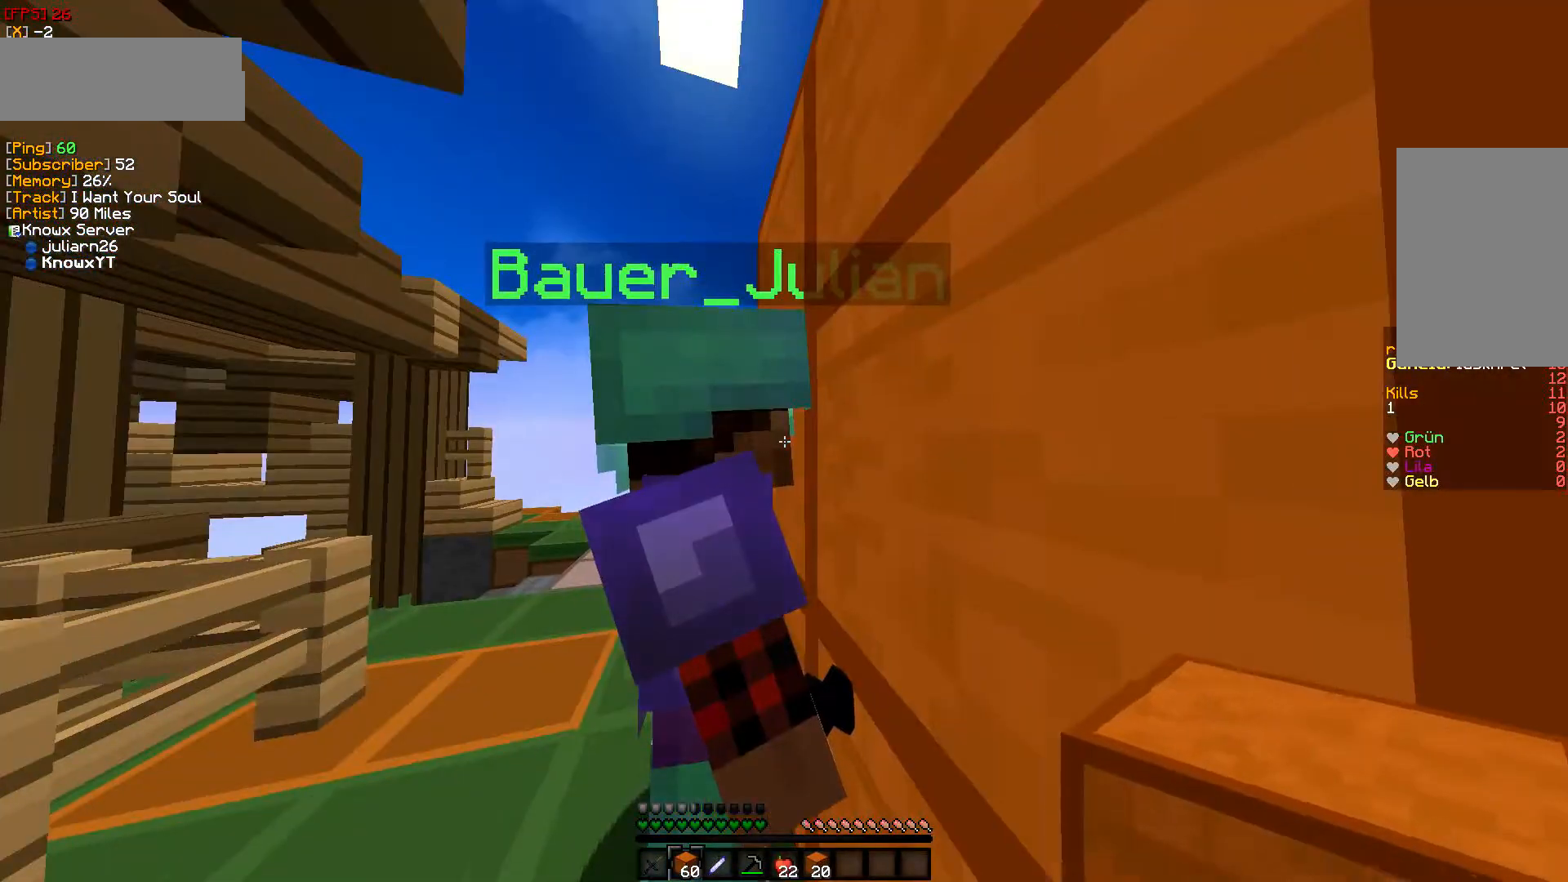
{"keys": [], "mouse": [], "events": []}
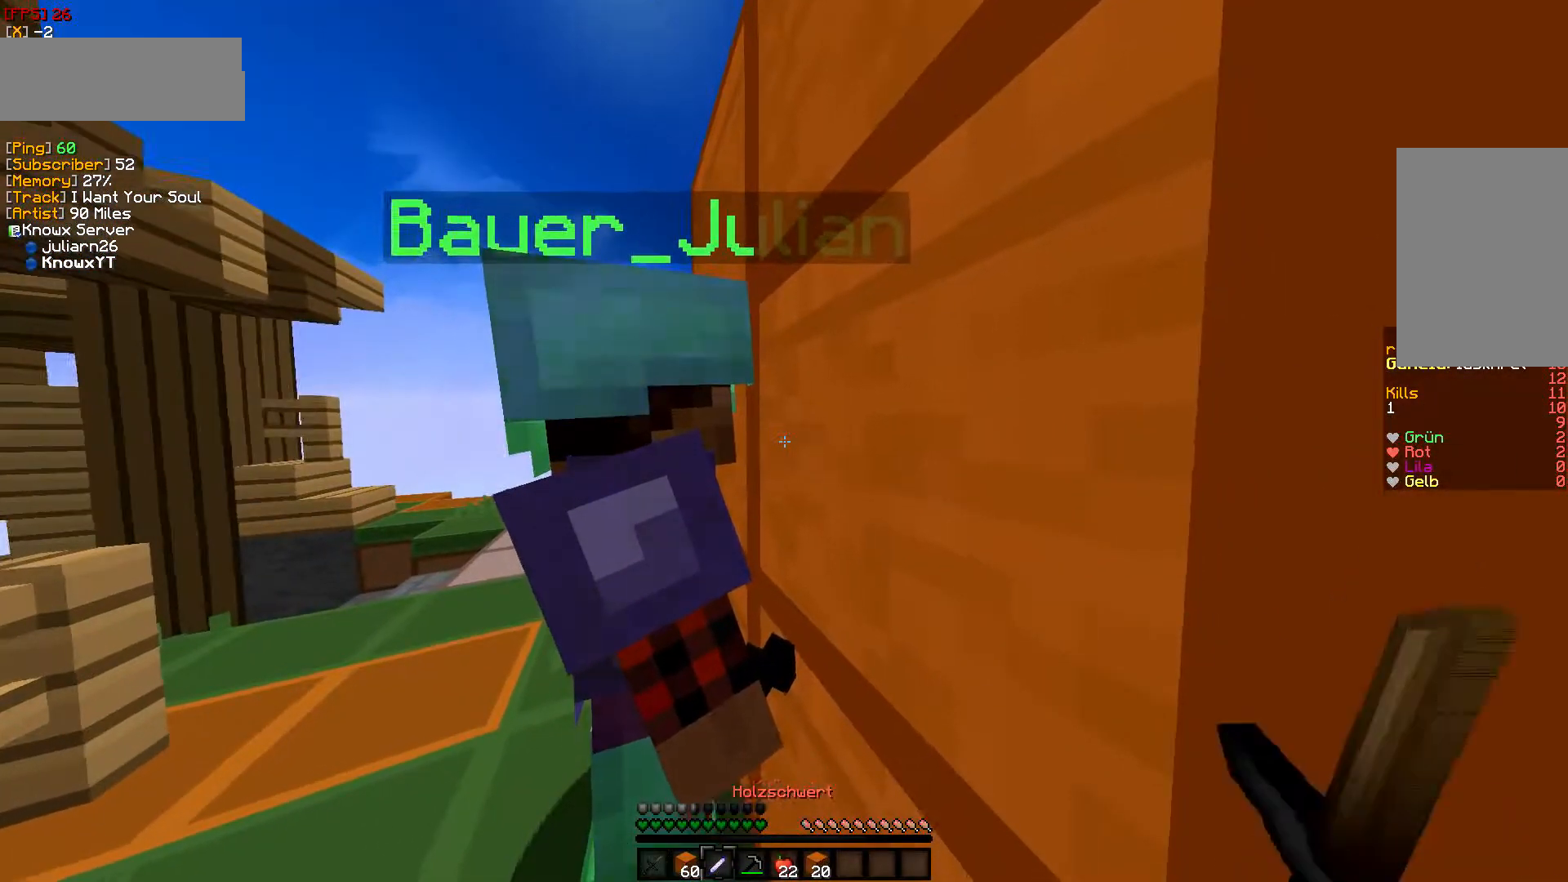
{"keys": [], "mouse": [], "events": []}
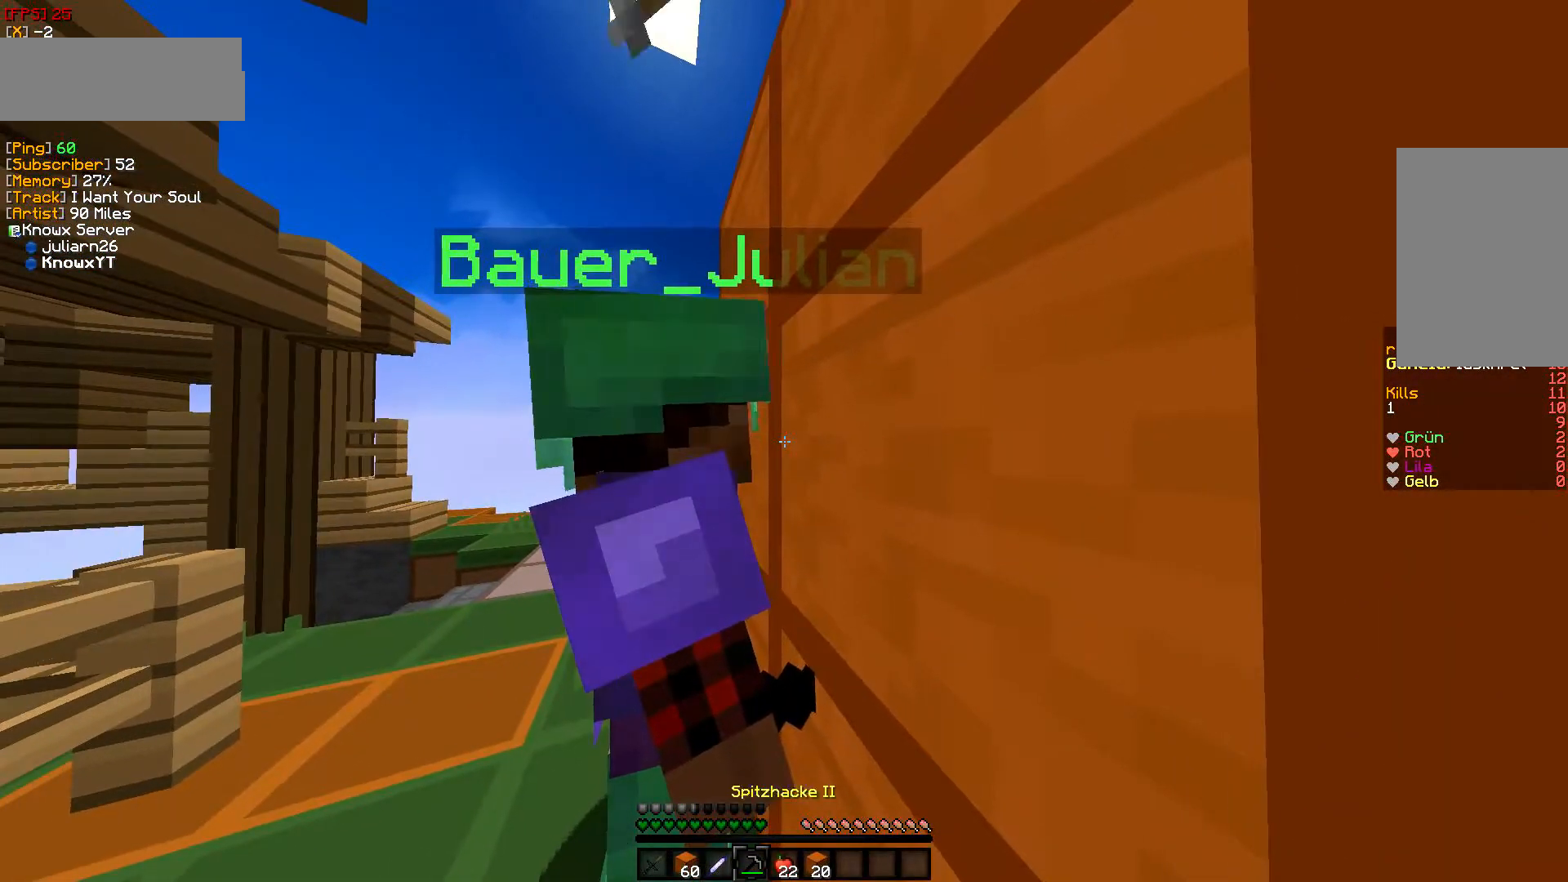
{"keys": [], "mouse": [], "events": [[183, "d", "down"], [183, "s", "down"], [500, "d", "up"], [500, "s", "up"]]}
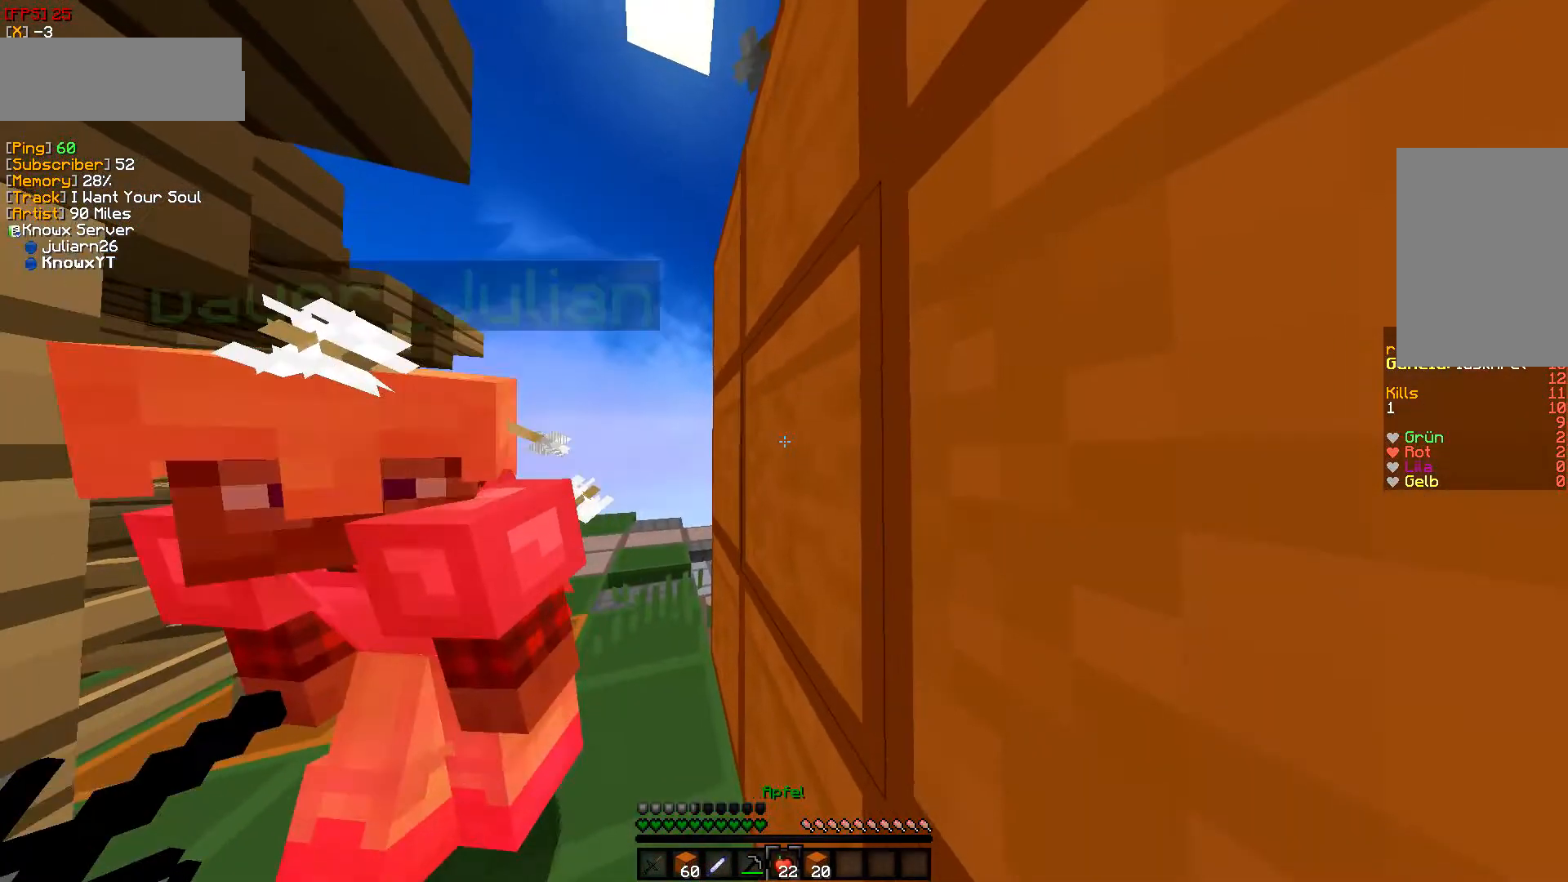
{"keys": ["d"], "mouse": ["right"], "events": [[183, "mouse_right", "down"], [450, "d", "down"]]}